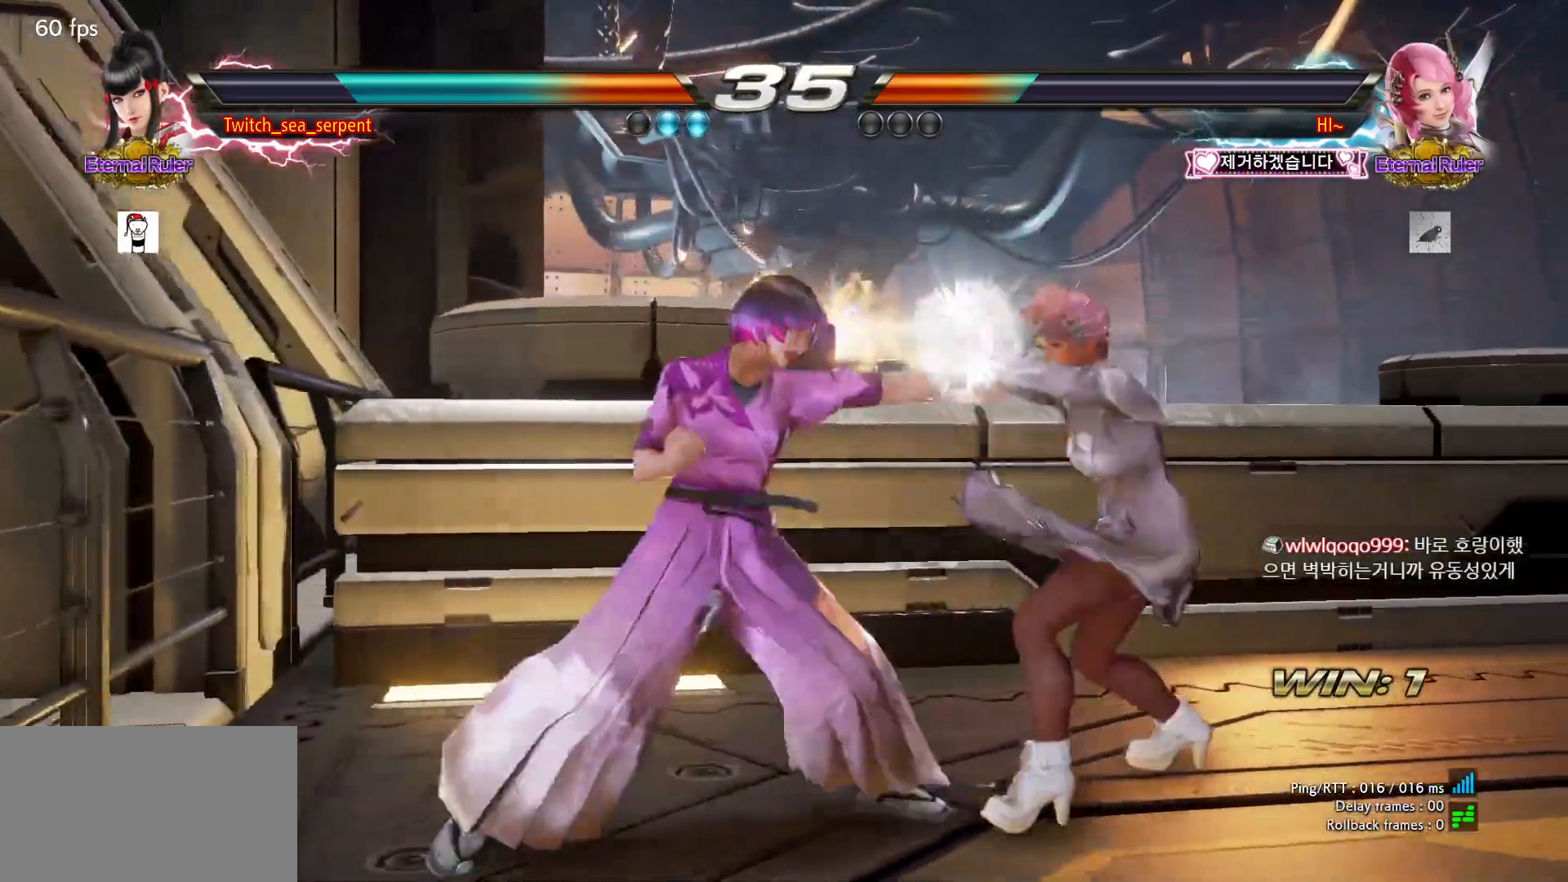
Gameplay with a controller (arcade stick); each line is a JSON object with the inputs held at the frame after it. "events" lists button and stick changes between this image and that frame as [ms after this image, input, new state], when the widget could be followed in between. Not read: L3 R3.
{"buttons": [], "left_stick": "down", "events": [[167, "SQUARE", "up"], [333, "left_stick", "down"], [400, "left_stick", "center"], [467, "left_stick", "down"]]}
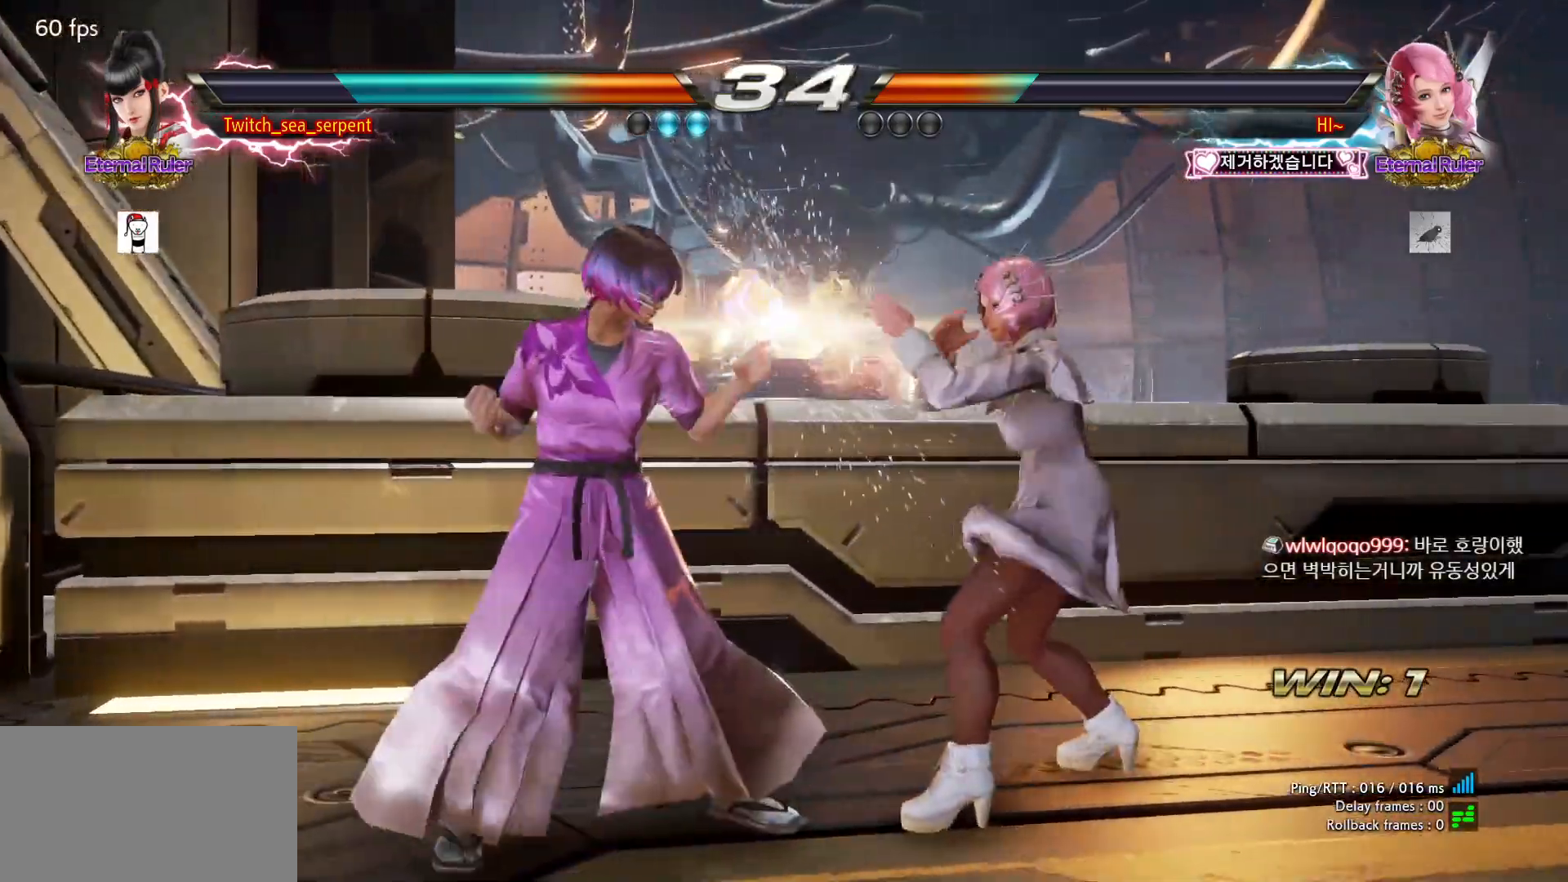
{"buttons": [], "left_stick": "center", "events": [[33, "left_stick", "center"], [383, "left_stick", "right"], [450, "left_stick", "center"]]}
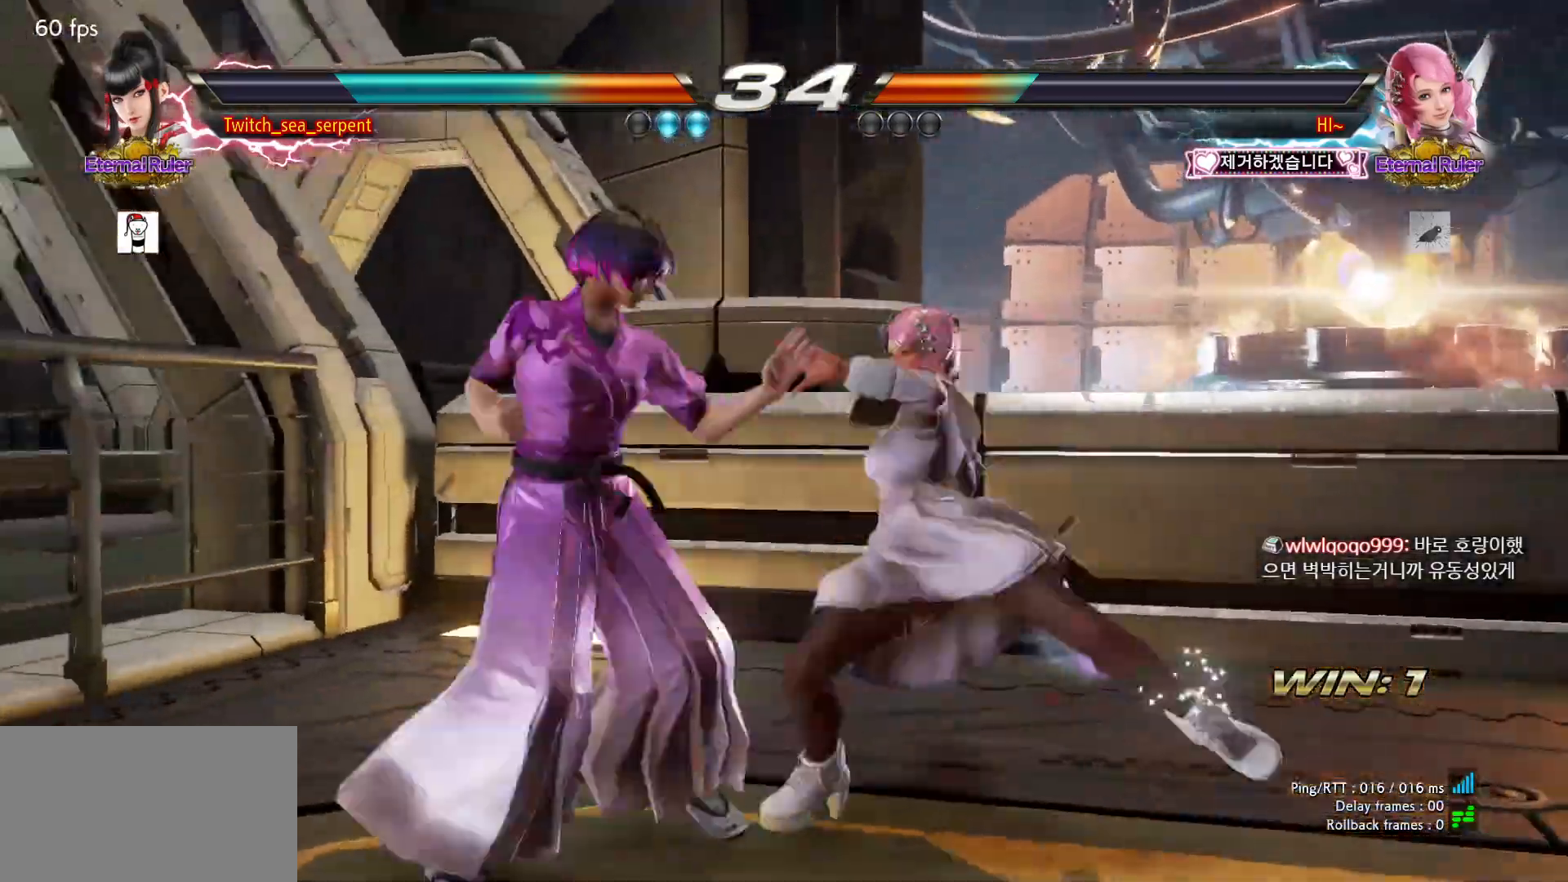
{"buttons": [], "left_stick": "center", "events": [[100, "left_stick", "left"], [383, "left_stick", "center"]]}
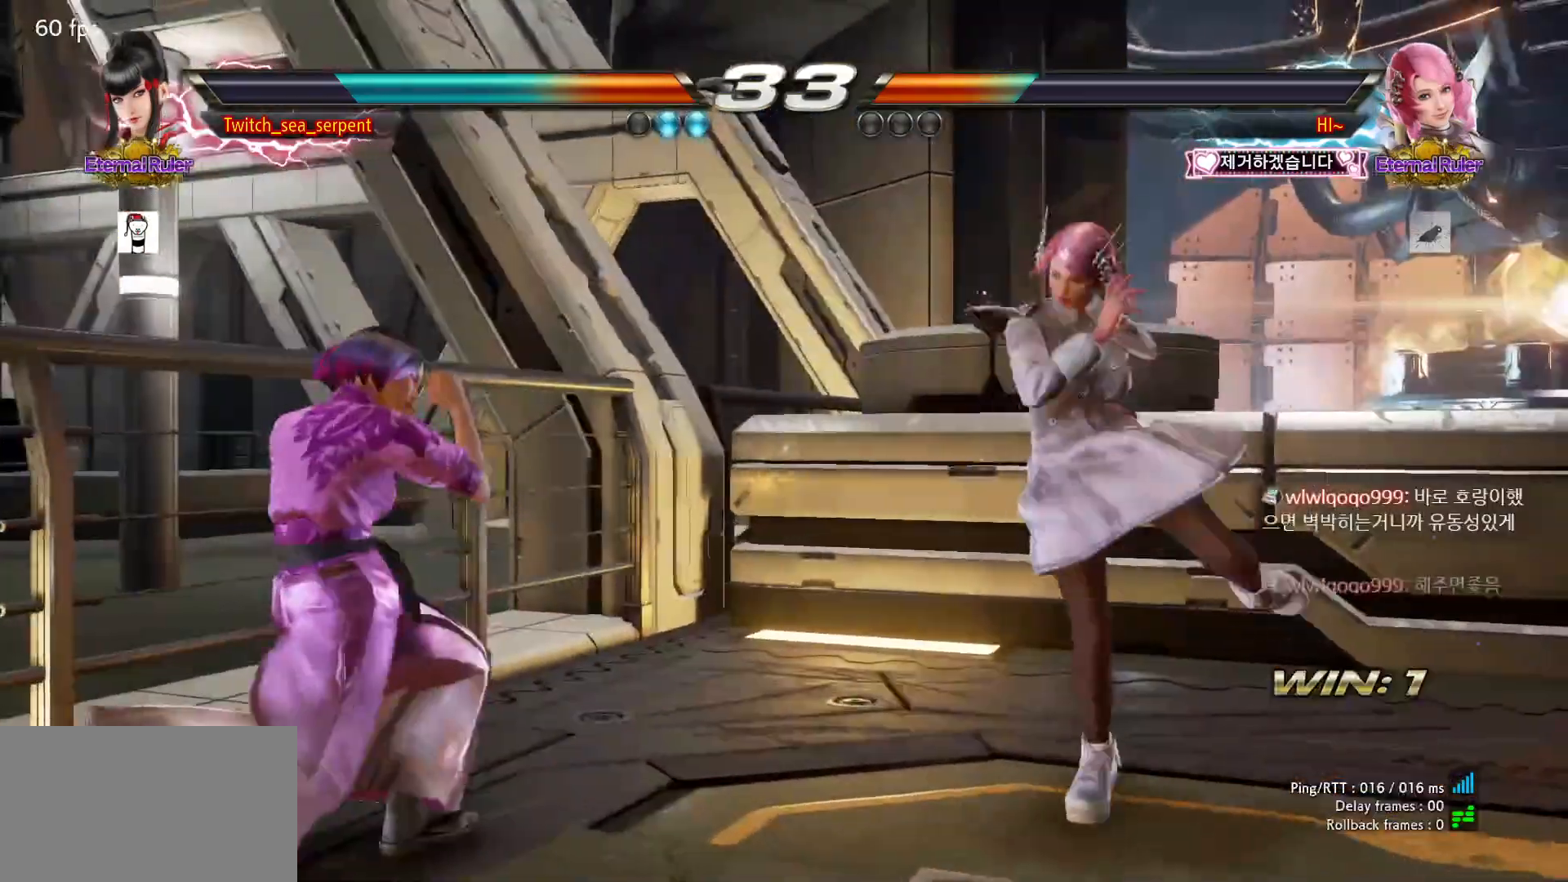
{"buttons": [], "left_stick": "center", "events": [[117, "left_stick", "right"], [167, "left_stick", "center"], [333, "SQUARE", "down"], [400, "SQUARE", "up"]]}
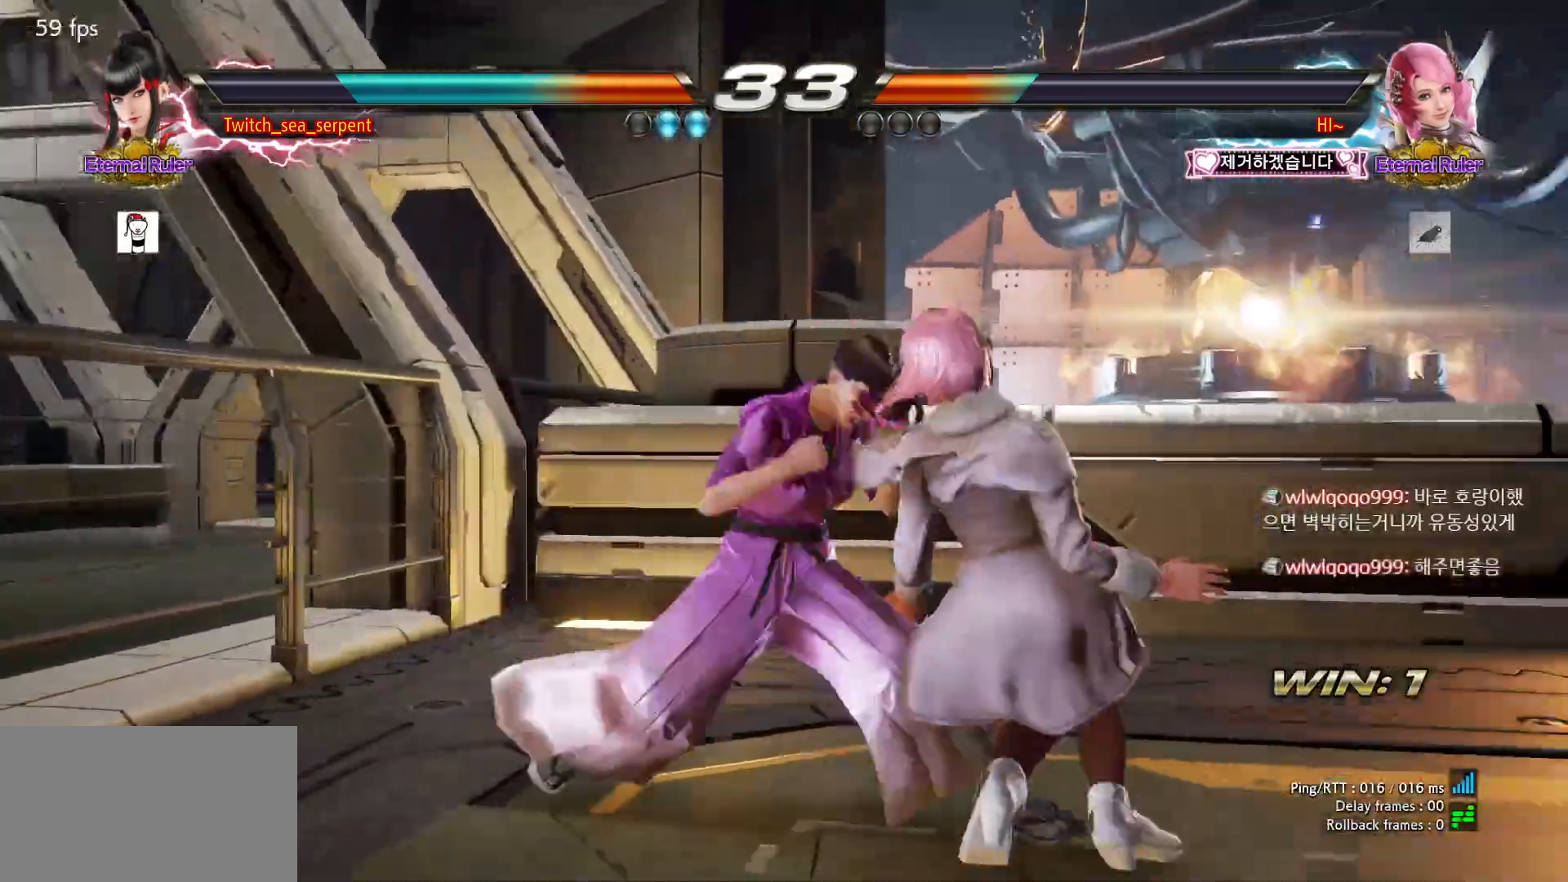
{"buttons": [], "left_stick": "center", "events": [[267, "left_stick", "right"], [283, "SQUARE", "down"], [317, "left_stick", "center"], [333, "SQUARE", "up"]]}
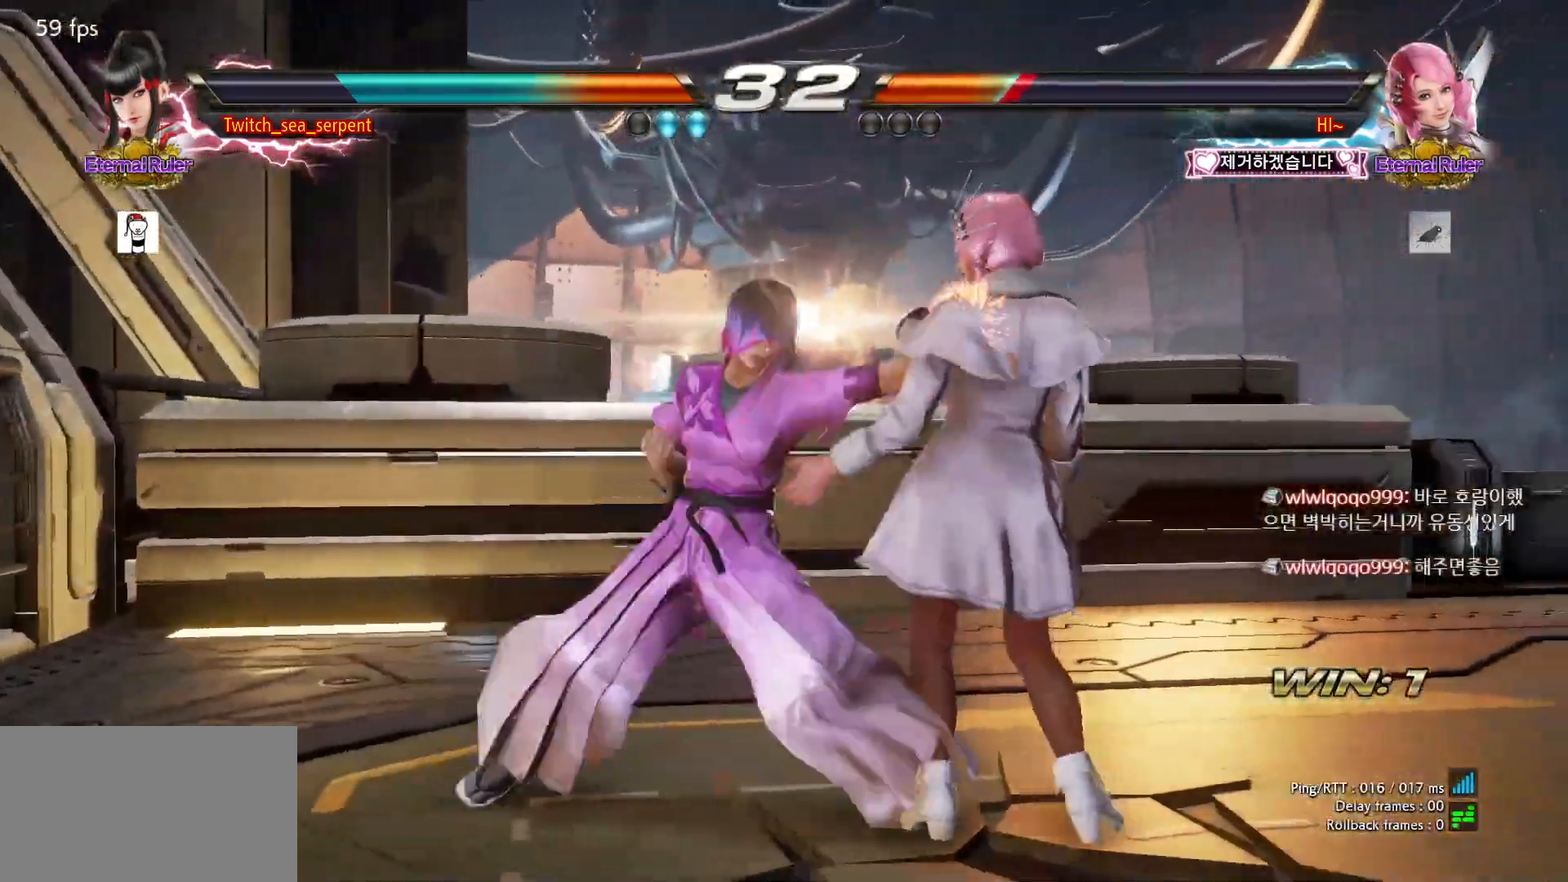
{"buttons": [], "left_stick": "center", "events": [[217, "SQUARE", "down"], [267, "SQUARE", "up"]]}
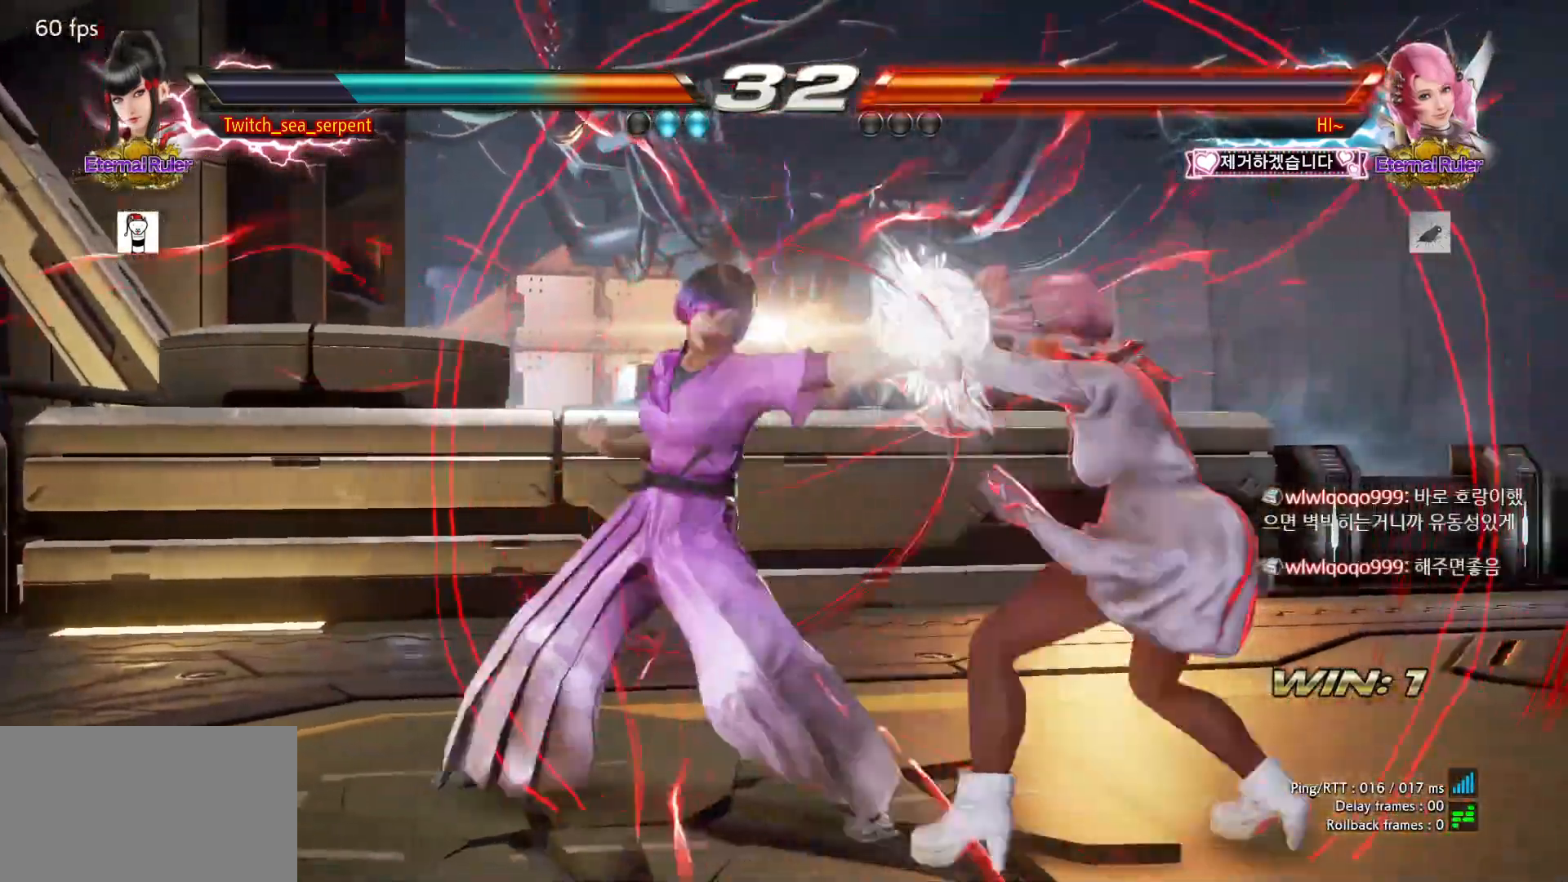
{"buttons": ["SQUARE"], "left_stick": "center", "events": [[67, "SQUARE", "down"], [117, "SQUARE", "up"], [200, "SQUARE", "down"], [250, "SQUARE", "up"], [333, "SQUARE", "down"], [383, "SQUARE", "up"], [450, "SQUARE", "down"]]}
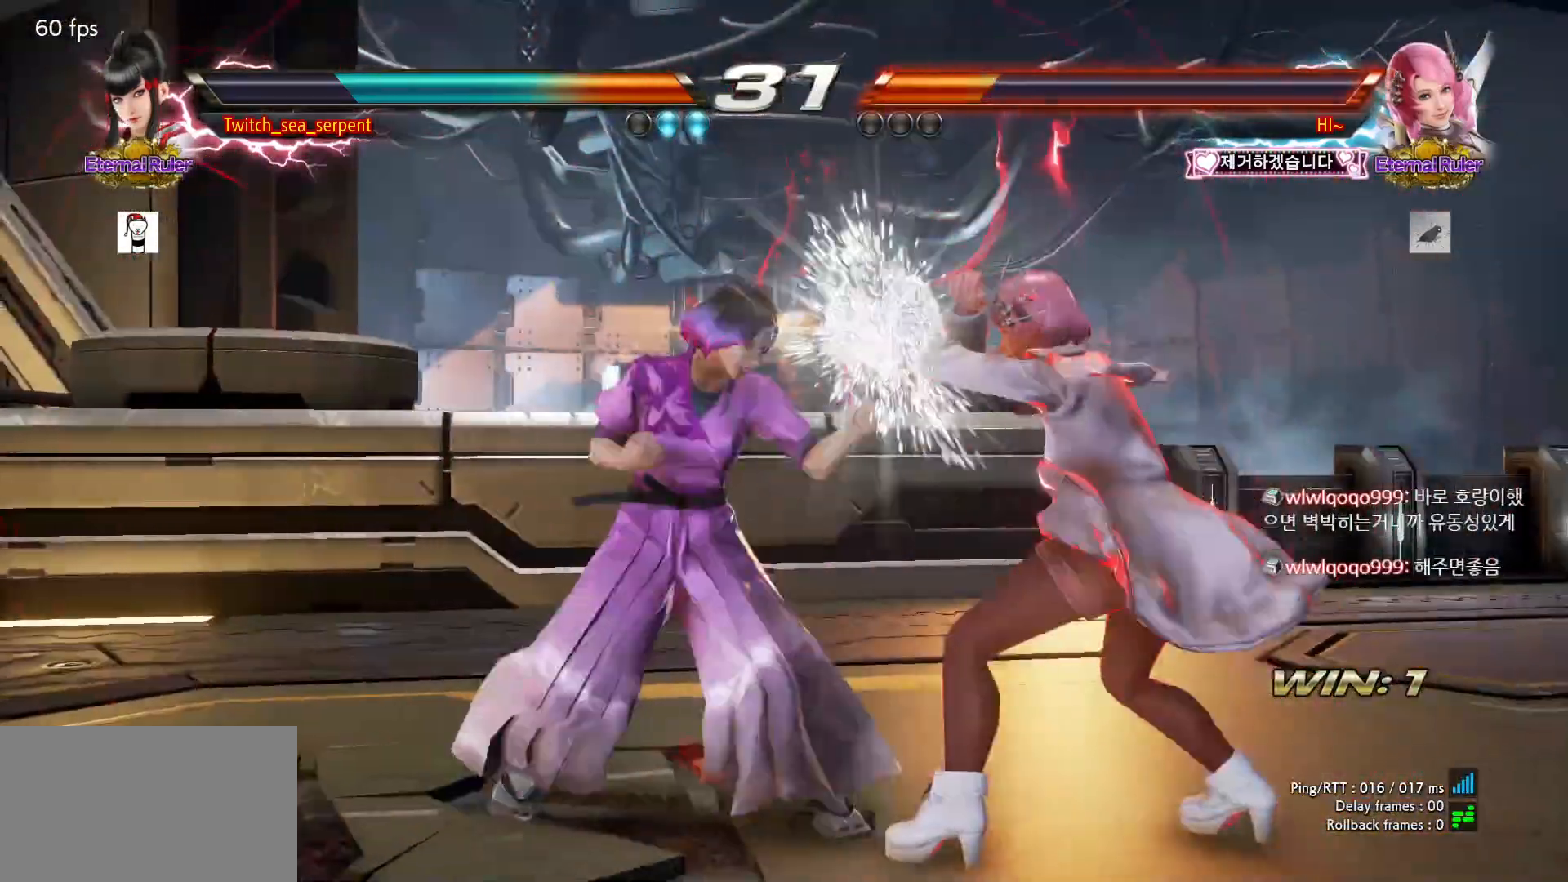
{"buttons": [], "left_stick": "down", "events": [[117, "SQUARE", "up"], [333, "left_stick", "down"]]}
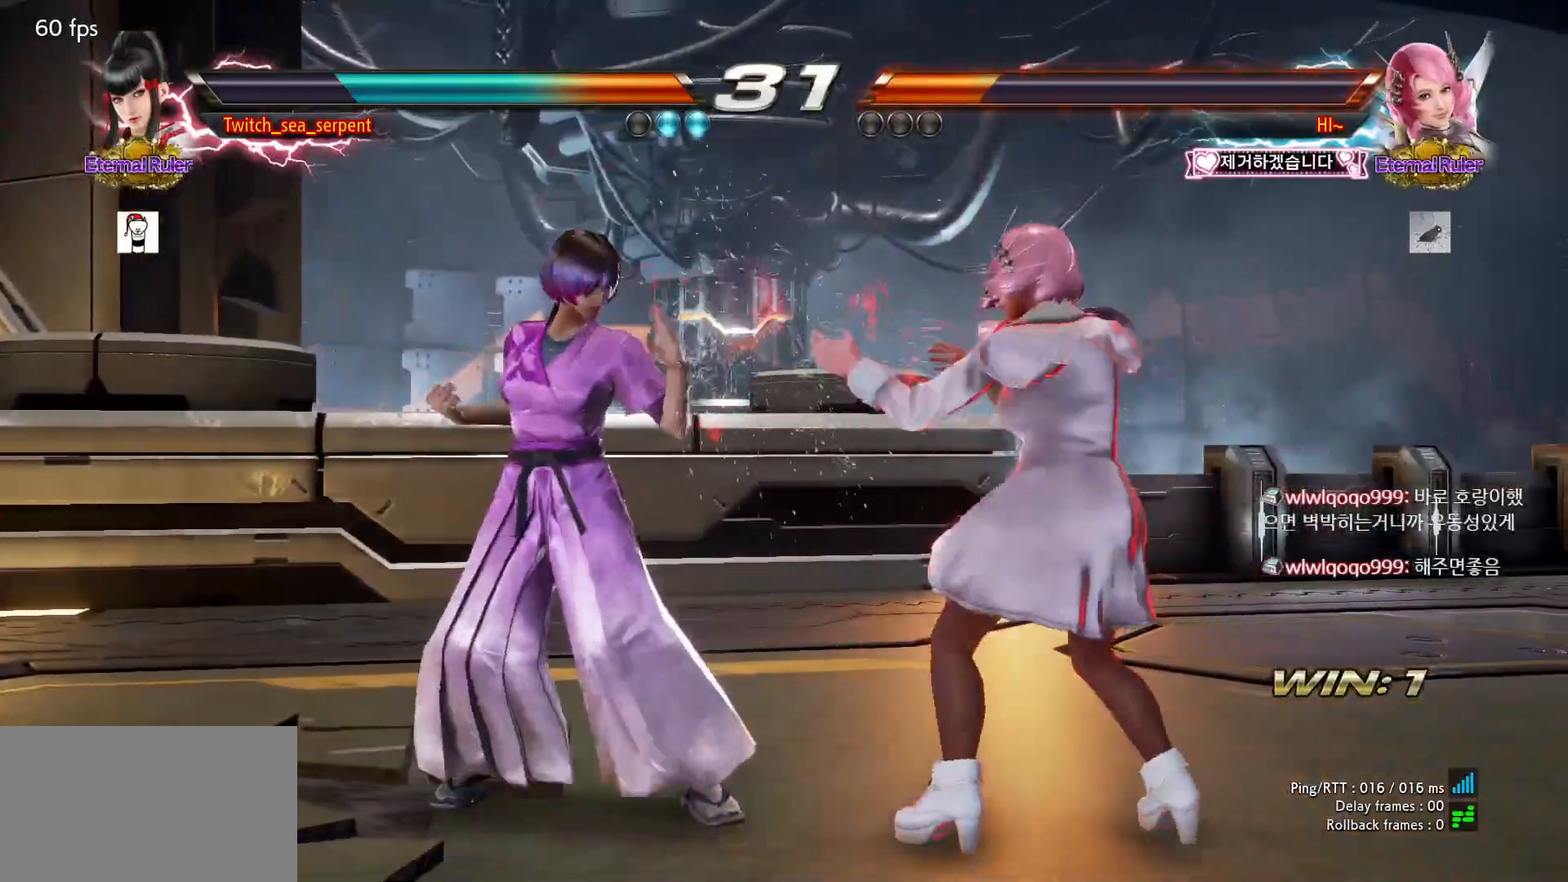
{"buttons": ["CIRCLE"], "left_stick": "center", "events": [[167, "left_stick", "center"], [183, "CIRCLE", "down"], [333, "CIRCLE", "up"], [417, "left_stick", "left"], [433, "CIRCLE", "down"], [467, "left_stick", "center"]]}
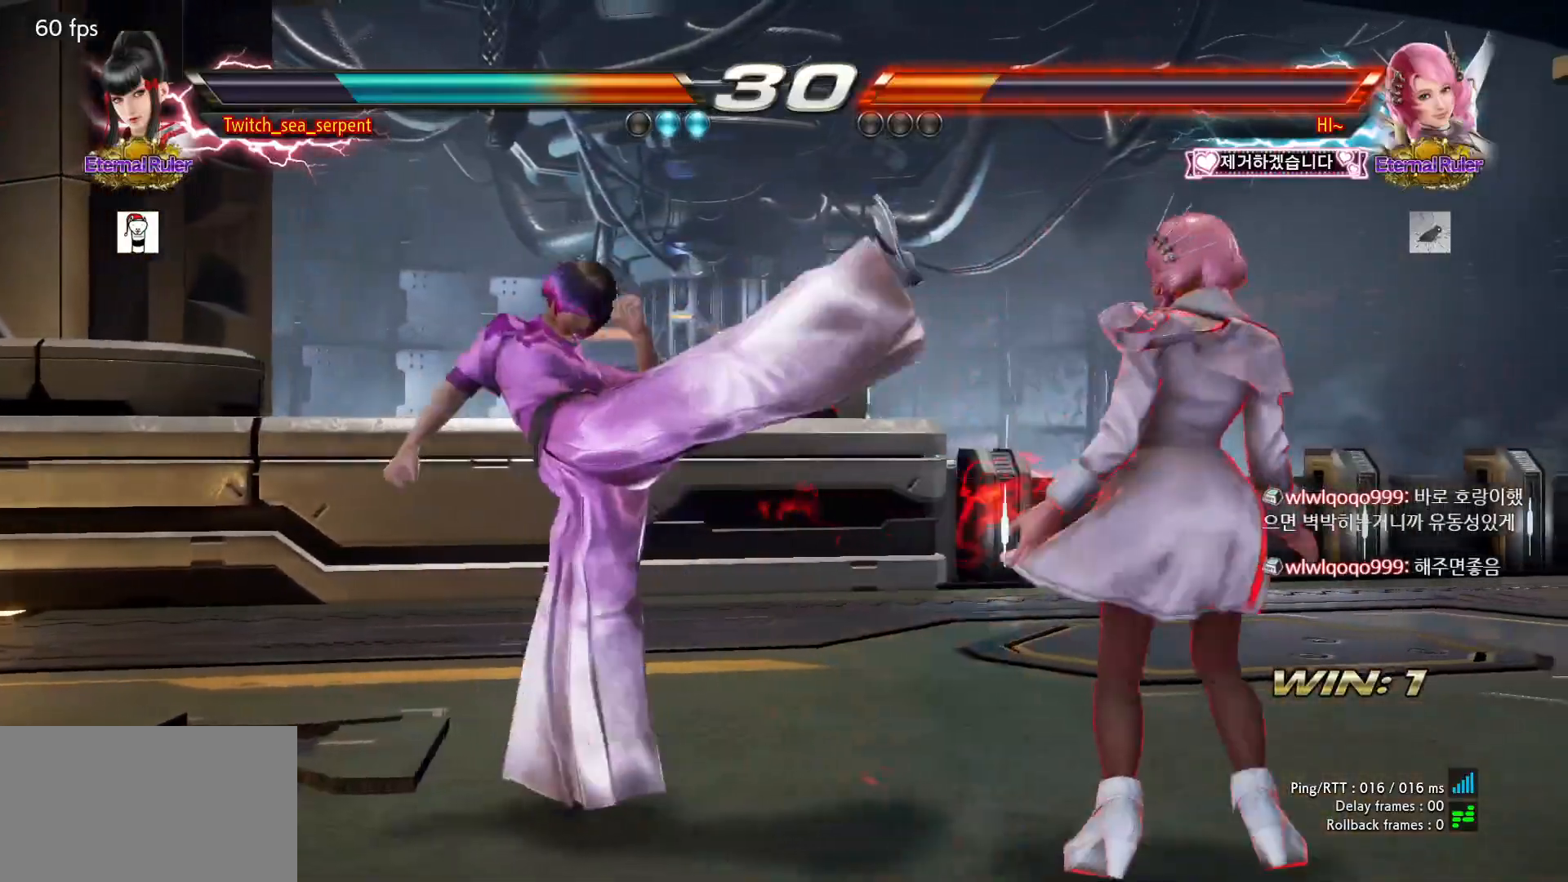
{"buttons": [], "left_stick": "left", "events": [[33, "CIRCLE", "up"], [117, "CIRCLE", "down"], [233, "CIRCLE", "up"], [300, "left_stick", "left"]]}
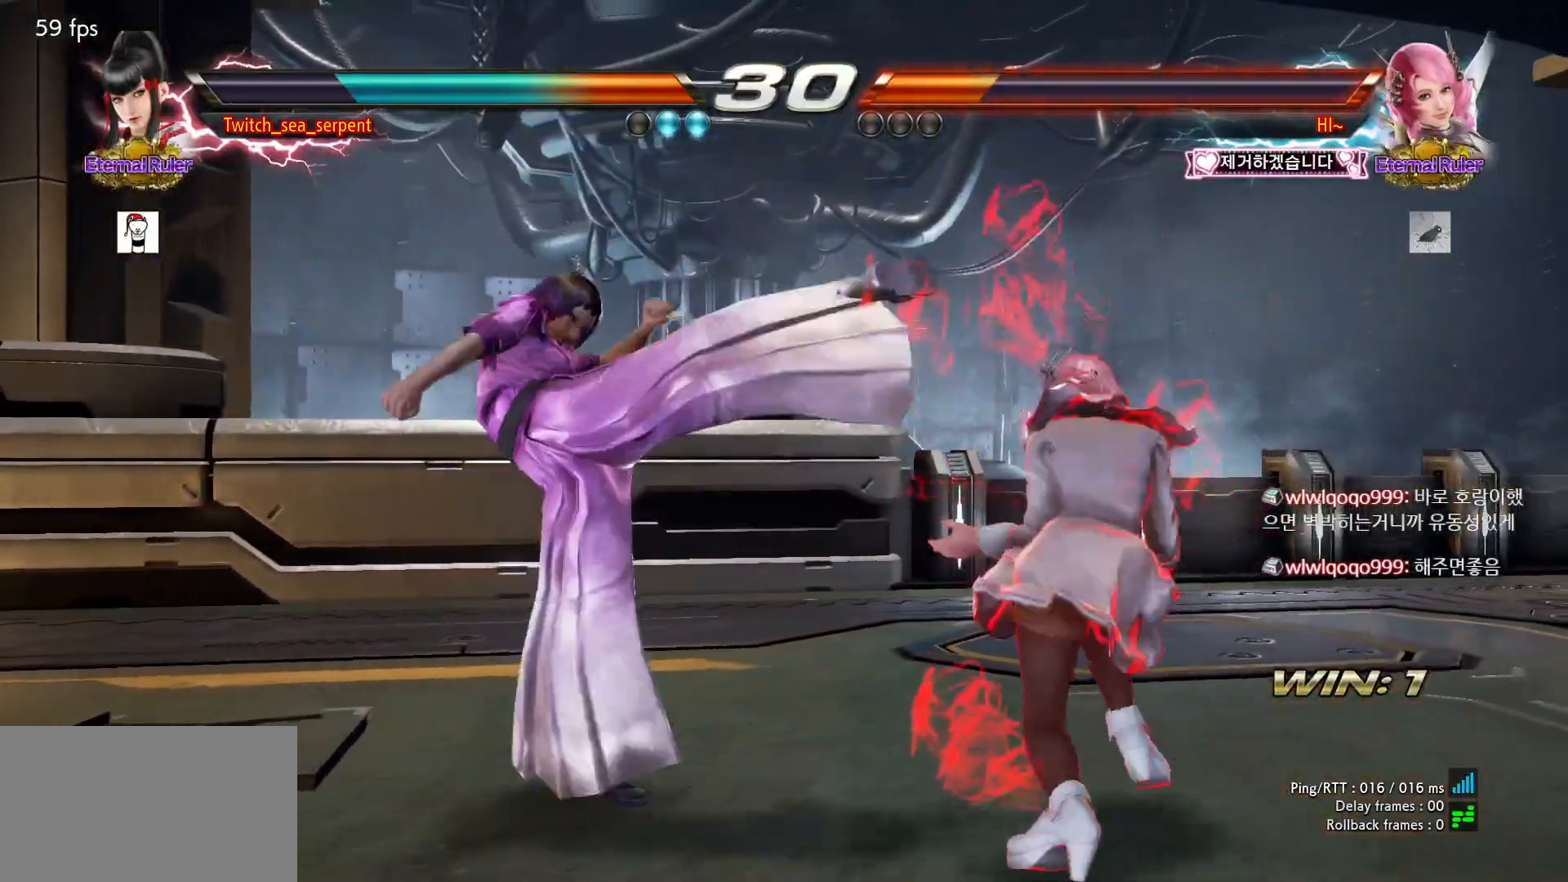
{"buttons": [], "left_stick": "left", "events": []}
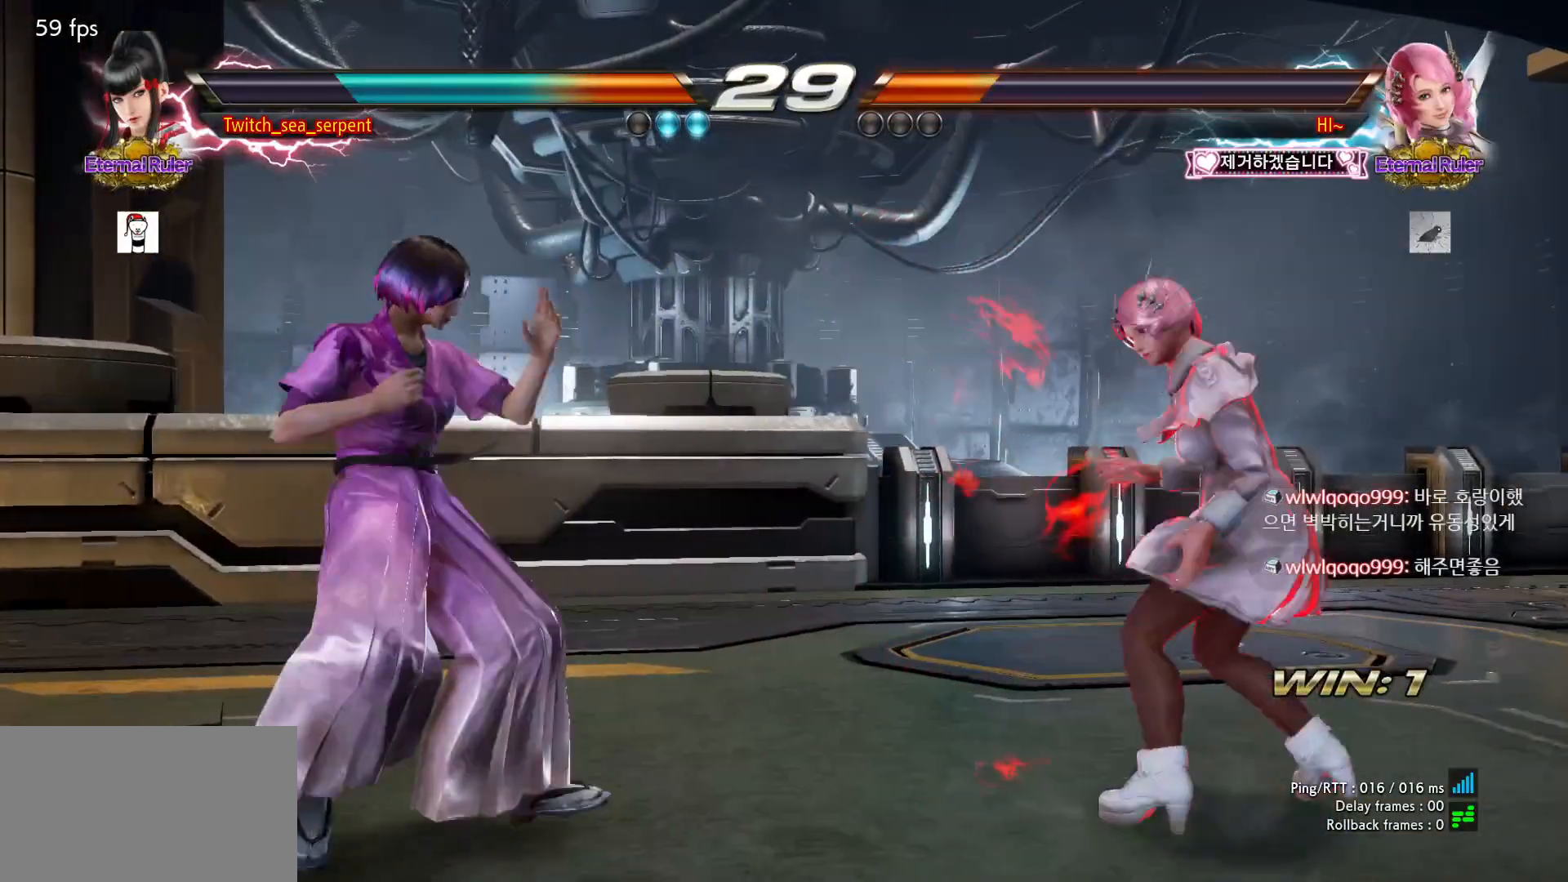
{"buttons": [], "left_stick": "left", "events": [[183, "left_stick", "center"], [233, "left_stick", "left"]]}
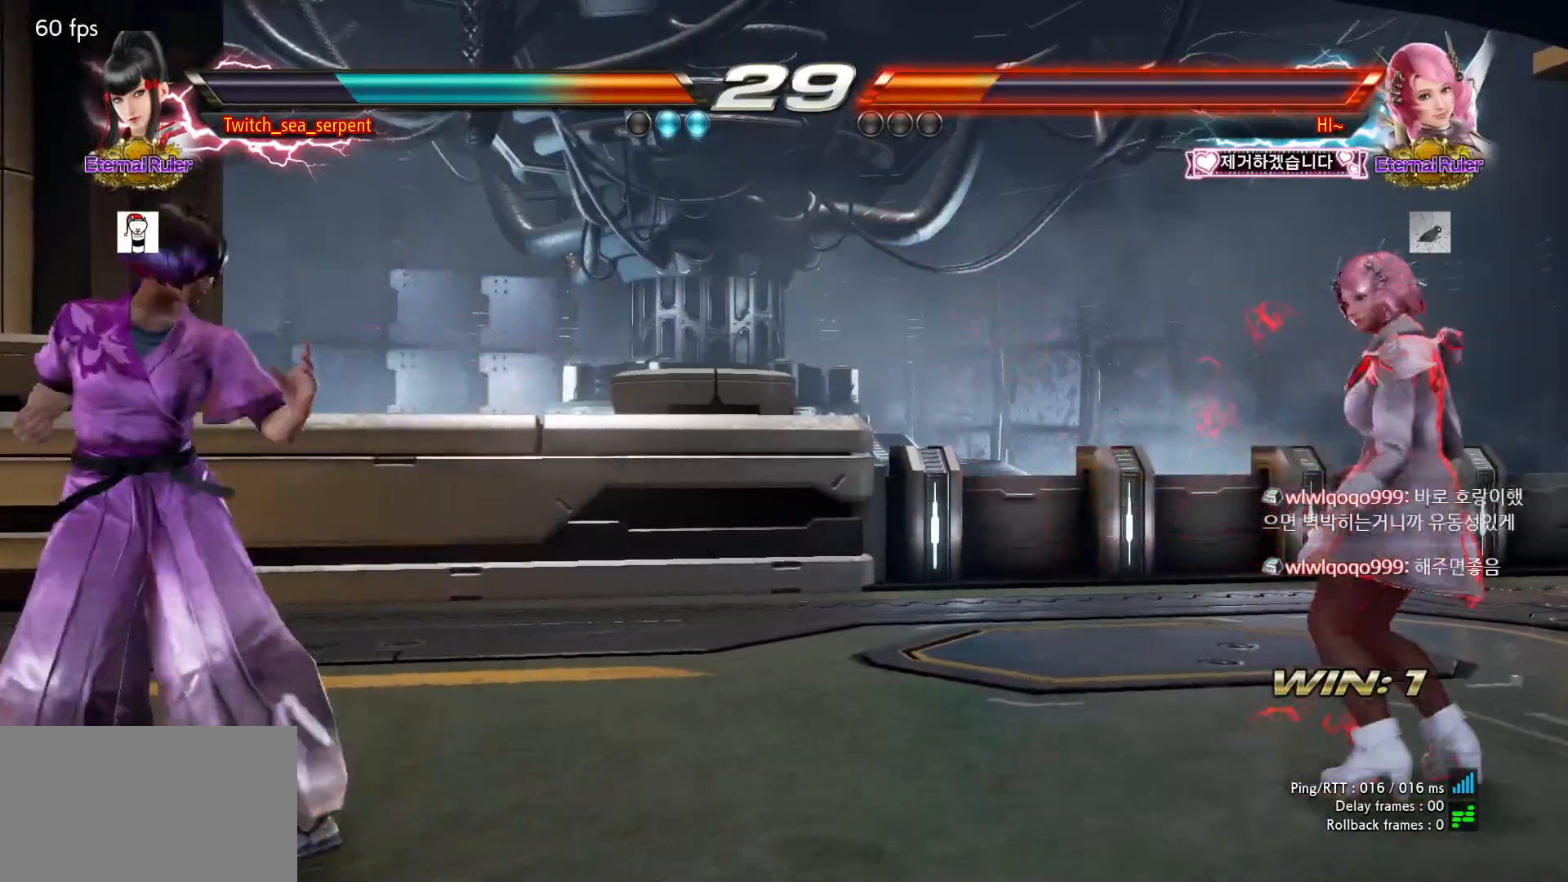
{"buttons": [], "left_stick": "center", "events": [[83, "left_stick", "center"], [133, "left_stick", "down"], [200, "left_stick", "center"], [267, "left_stick", "down"], [333, "left_stick", "center"]]}
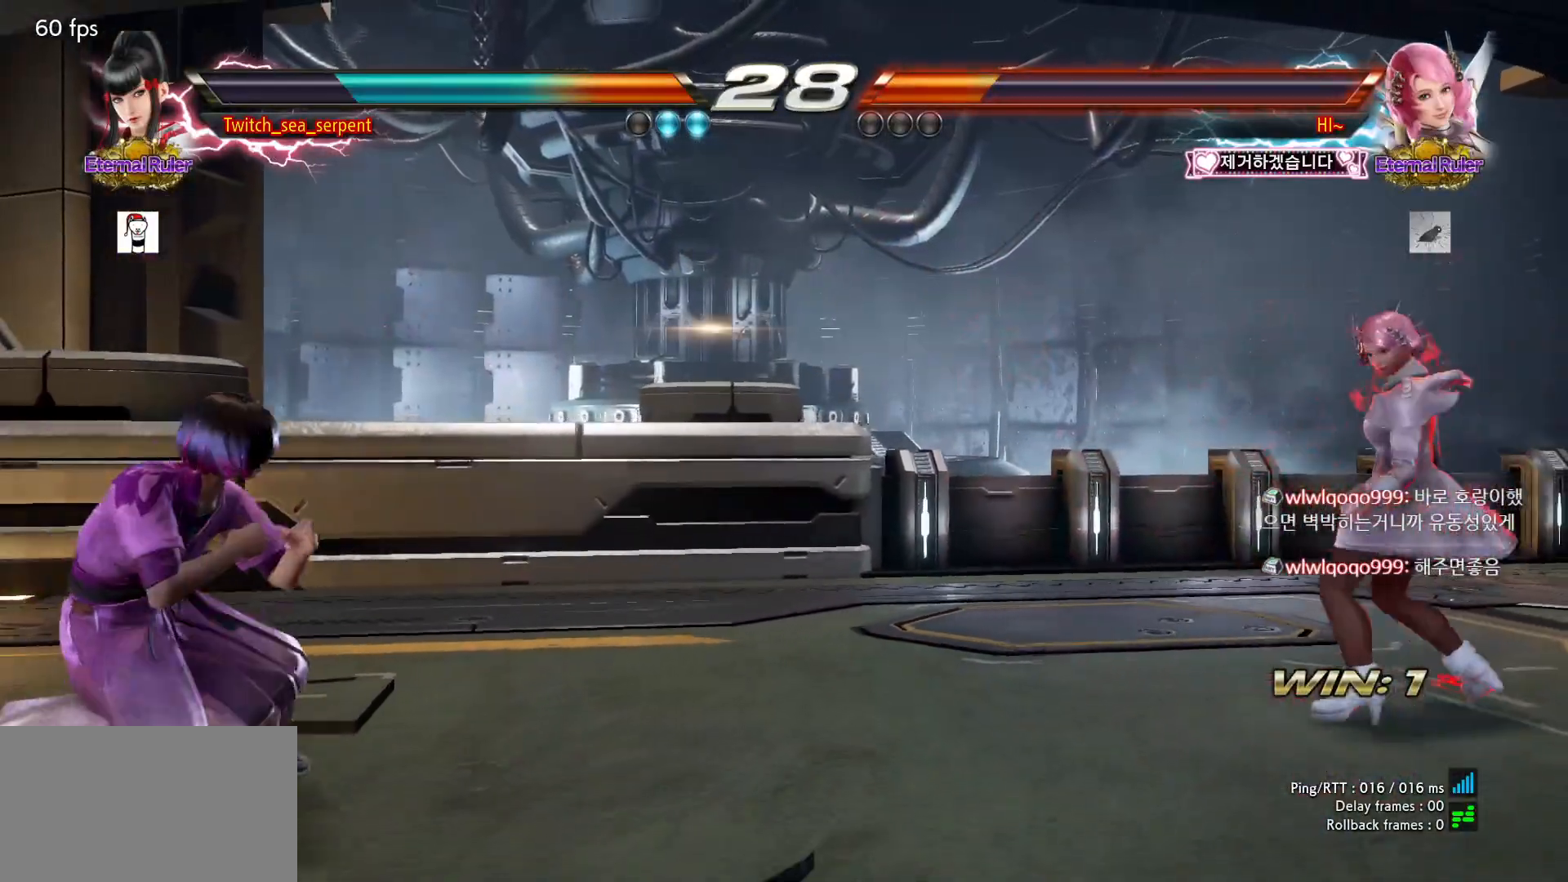
{"buttons": [], "left_stick": "left", "events": [[67, "left_stick", "down"], [183, "left_stick", "center"], [333, "left_stick", "left"]]}
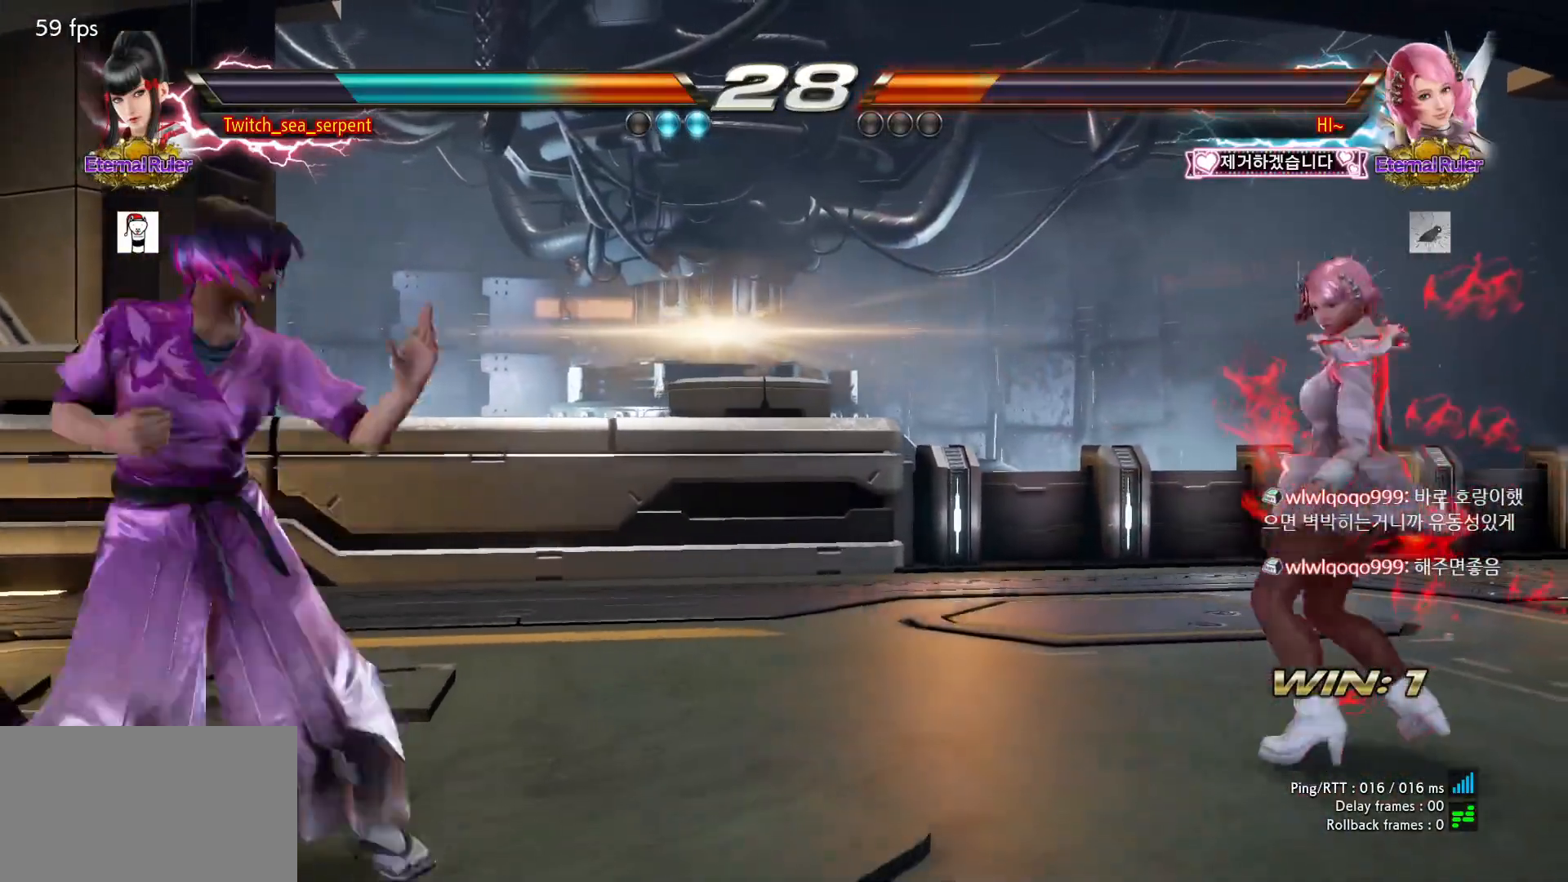
{"buttons": [], "left_stick": "down", "events": [[167, "left_stick", "center"], [217, "left_stick", "left"], [333, "left_stick", "down"], [400, "left_stick", "center"], [450, "left_stick", "down"]]}
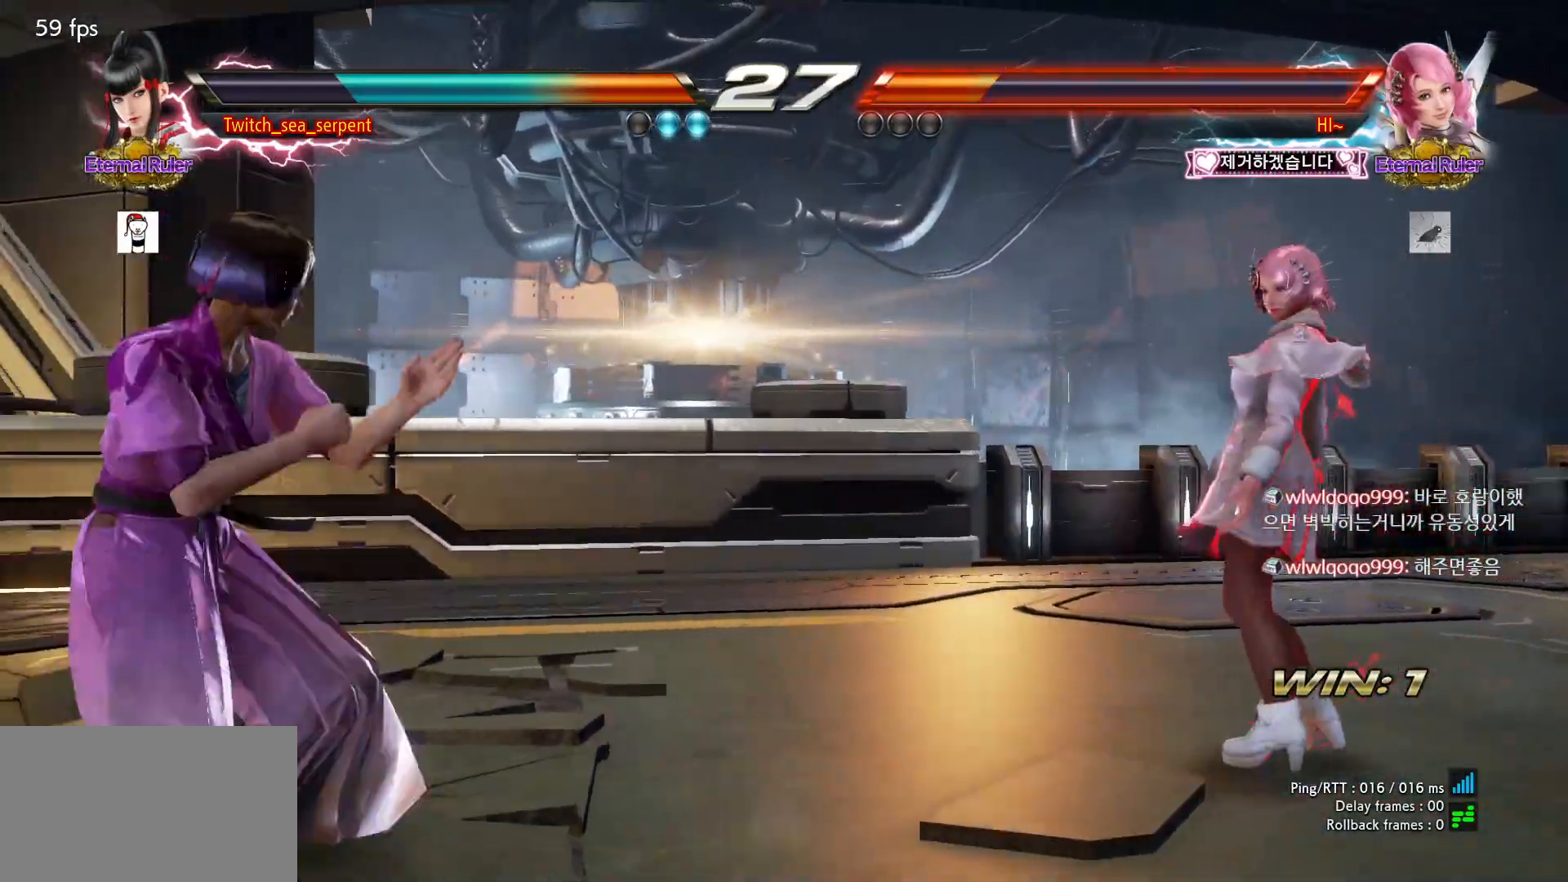
{"buttons": [], "left_stick": "down", "events": [[17, "left_stick", "center"], [117, "left_stick", "left"], [167, "left_stick", "center"], [217, "left_stick", "left"], [350, "left_stick", "down"], [400, "left_stick", "center"], [450, "left_stick", "down"]]}
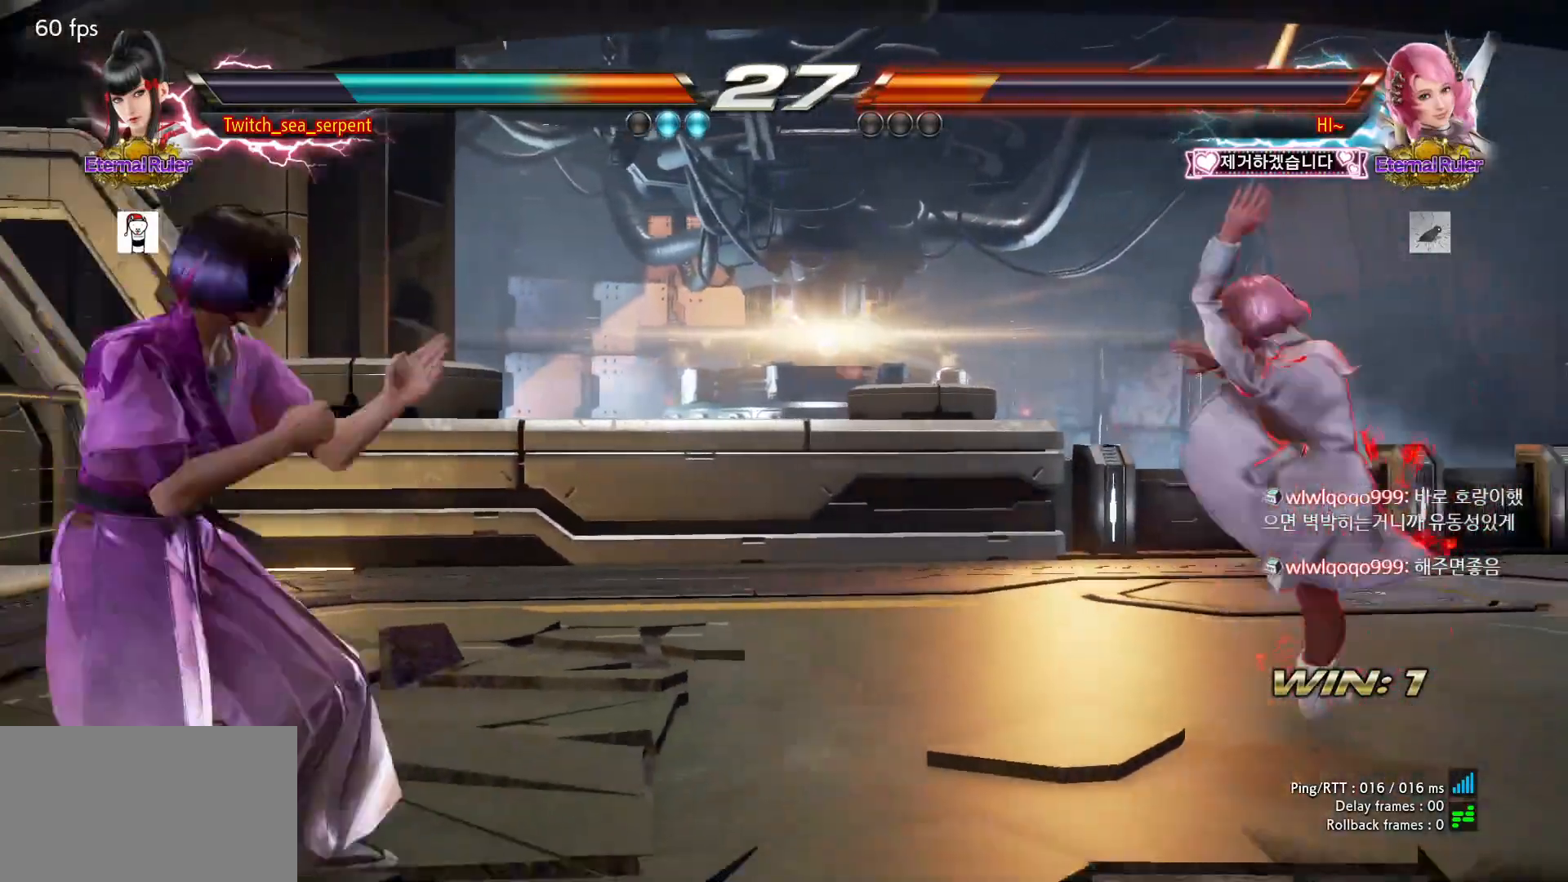
{"buttons": [], "left_stick": "center", "events": [[17, "left_stick", "center"], [117, "left_stick", "left"], [167, "left_stick", "center"], [267, "left_stick", "left"], [433, "left_stick", "center"]]}
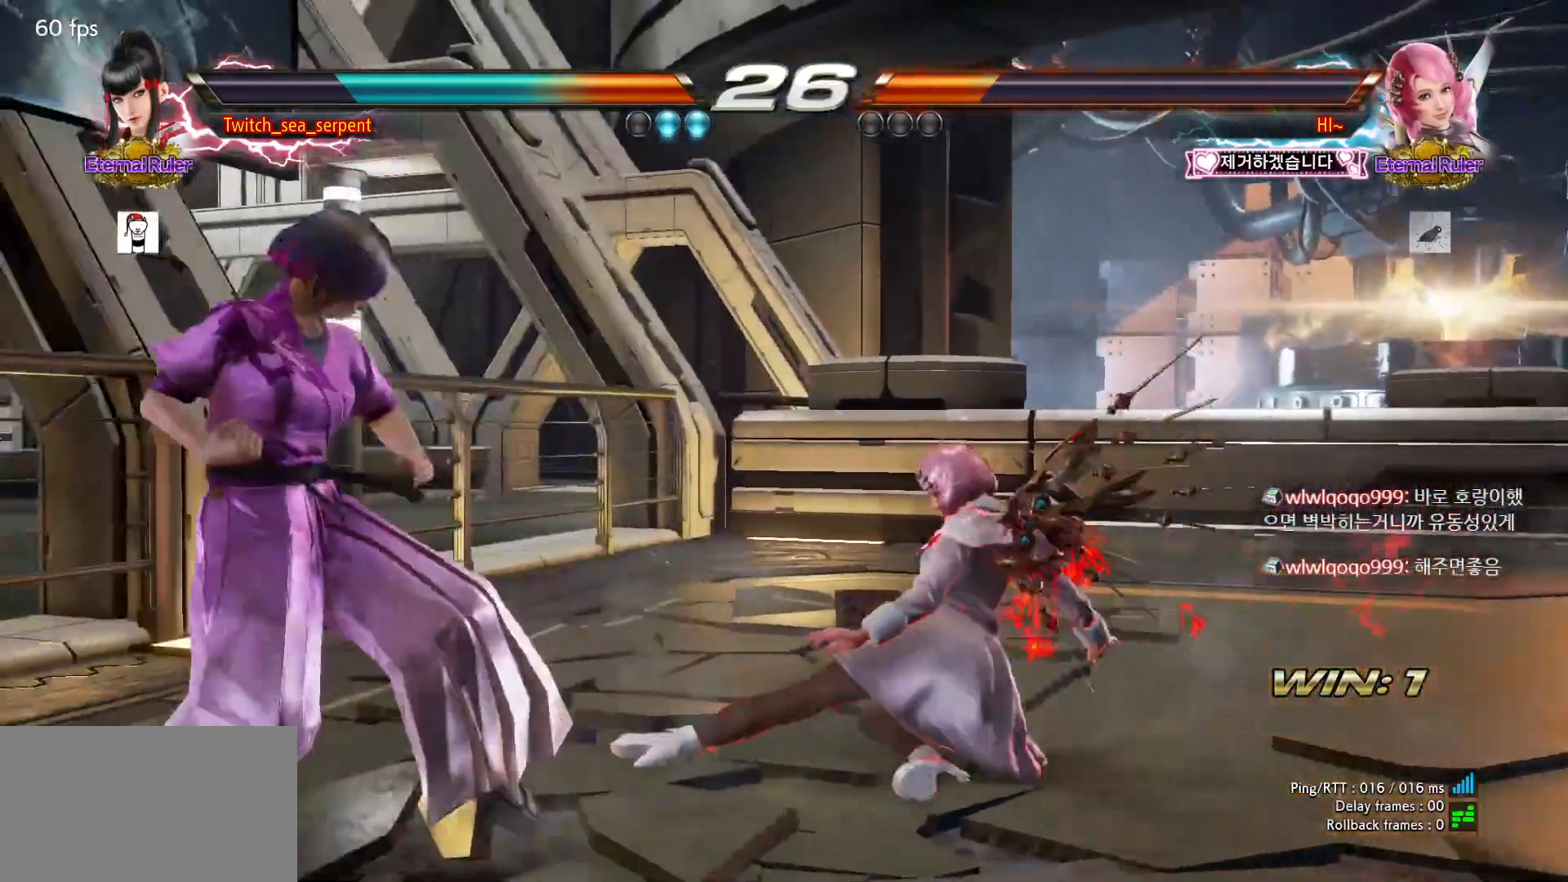
{"buttons": ["SQUARE"], "left_stick": "down-right", "events": [[17, "SQUARE", "down"], [83, "SQUARE", "up"], [367, "left_stick", "down-right"], [383, "SQUARE", "down"], [450, "SQUARE", "up"], [483, "SQUARE", "down"]]}
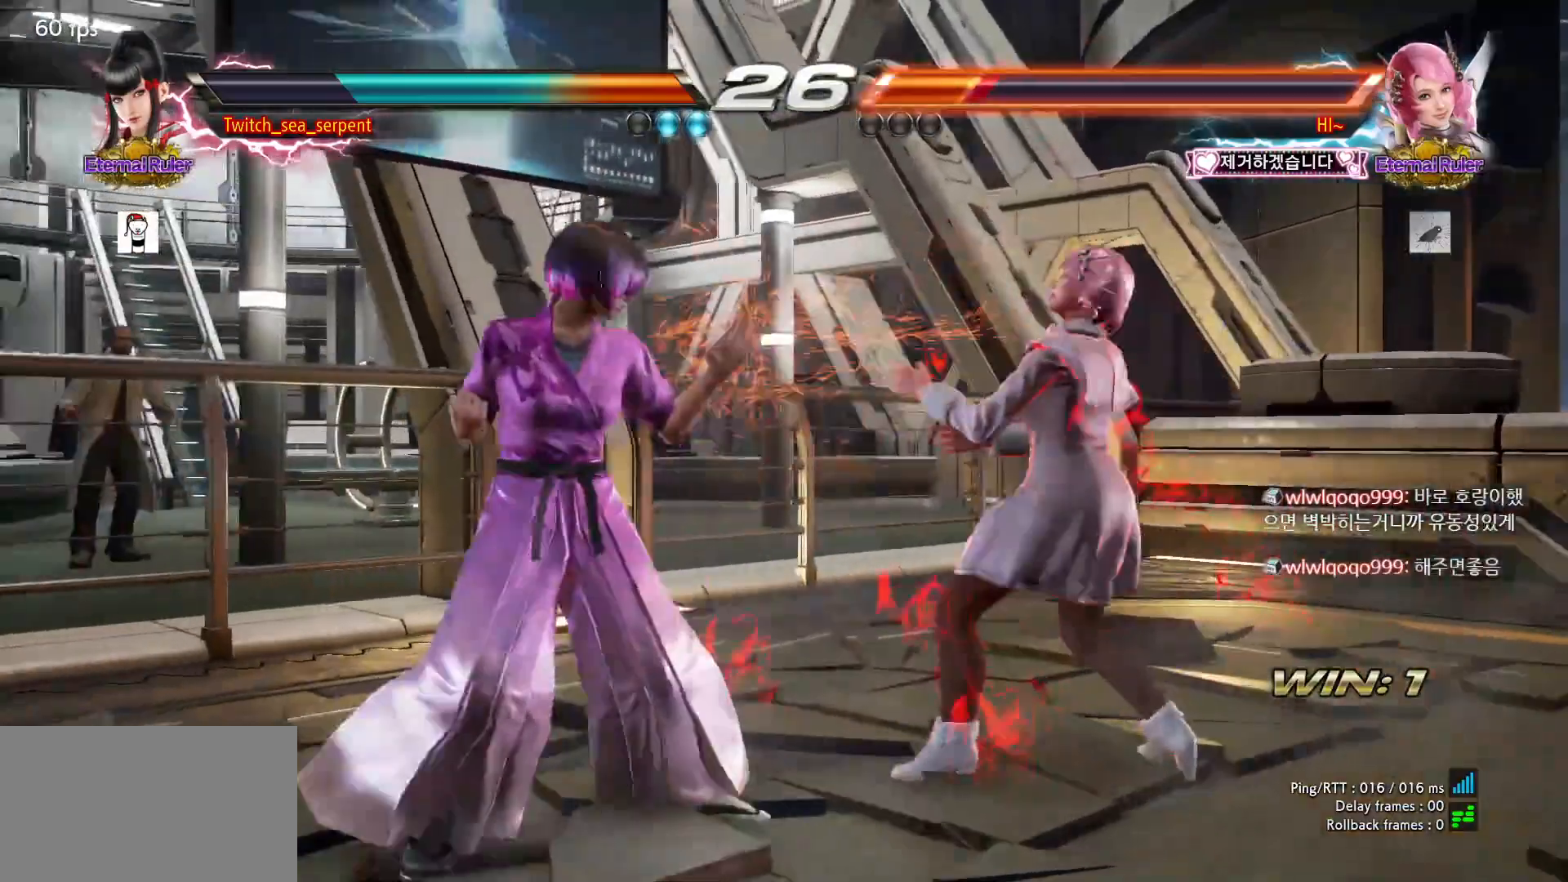
{"buttons": [], "left_stick": "center", "events": [[50, "SQUARE", "up"], [67, "SQUARE", "down"], [133, "SQUARE", "up"], [150, "left_stick", "center"], [250, "left_stick", "down"], [300, "left_stick", "center"], [383, "left_stick", "down"], [450, "left_stick", "center"]]}
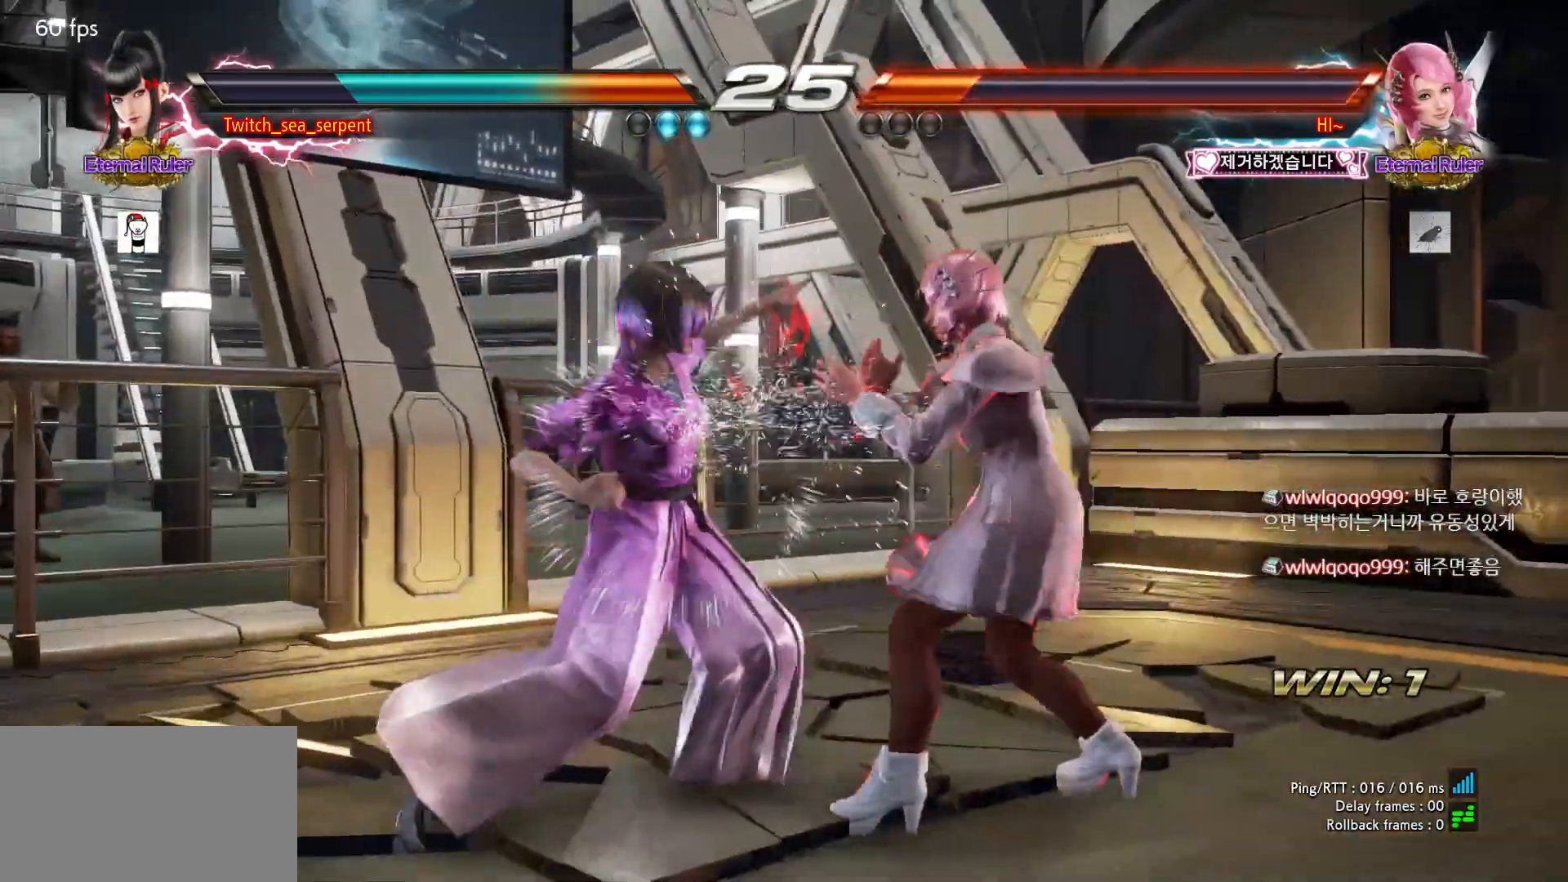
{"buttons": [], "left_stick": "center", "events": [[200, "left_stick", "down"], [267, "left_stick", "center"]]}
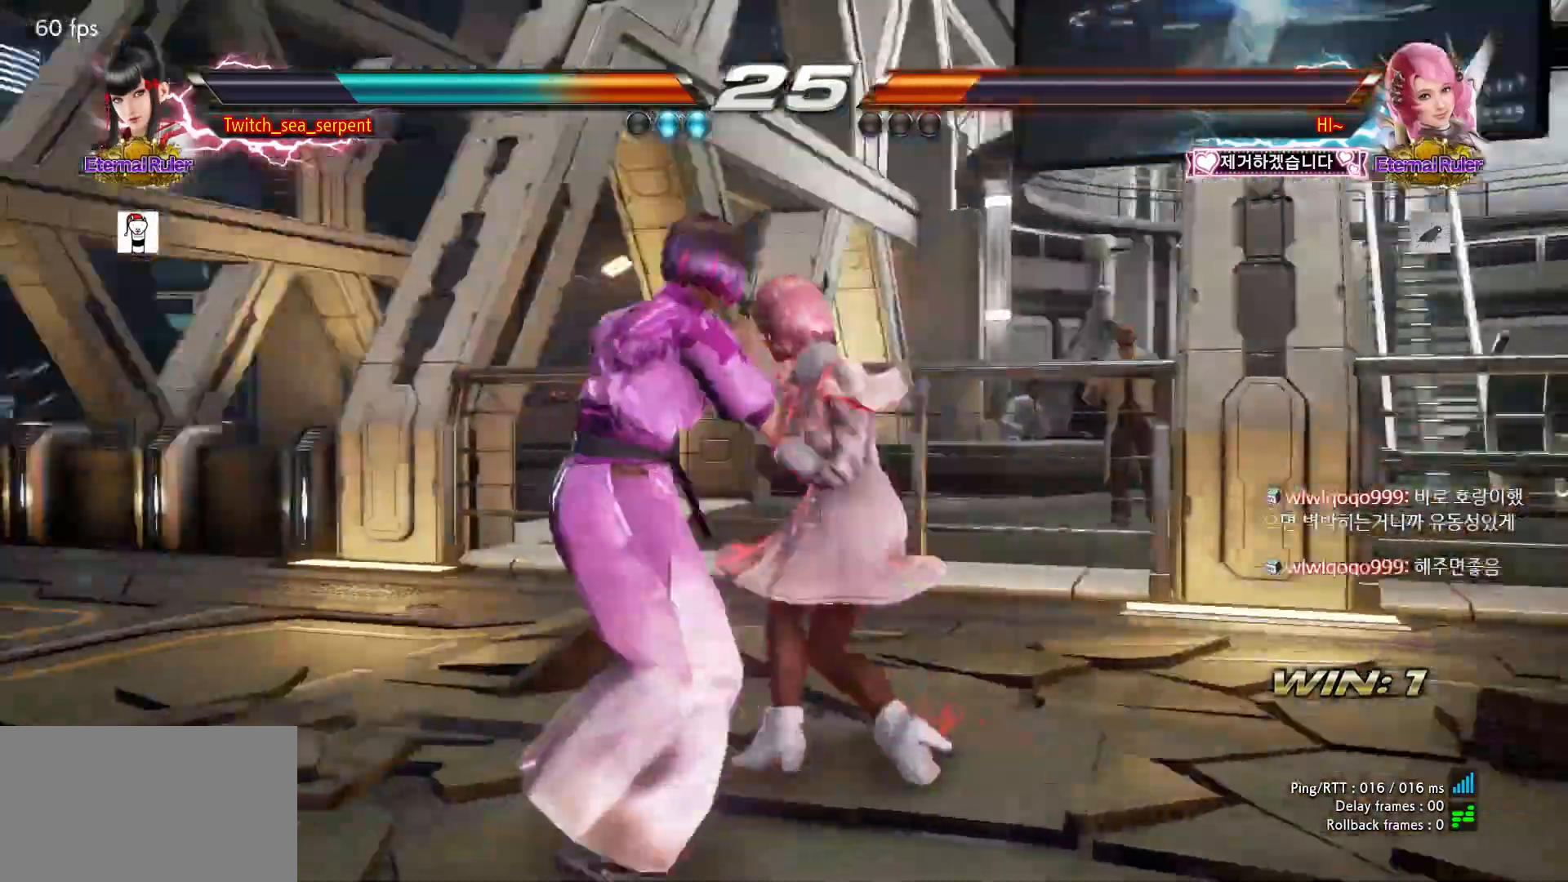
{"buttons": [], "left_stick": "center", "events": [[150, "left_stick", "down-left"], [183, "CIRCLE", "down"], [367, "left_stick", "center"], [383, "CIRCLE", "up"]]}
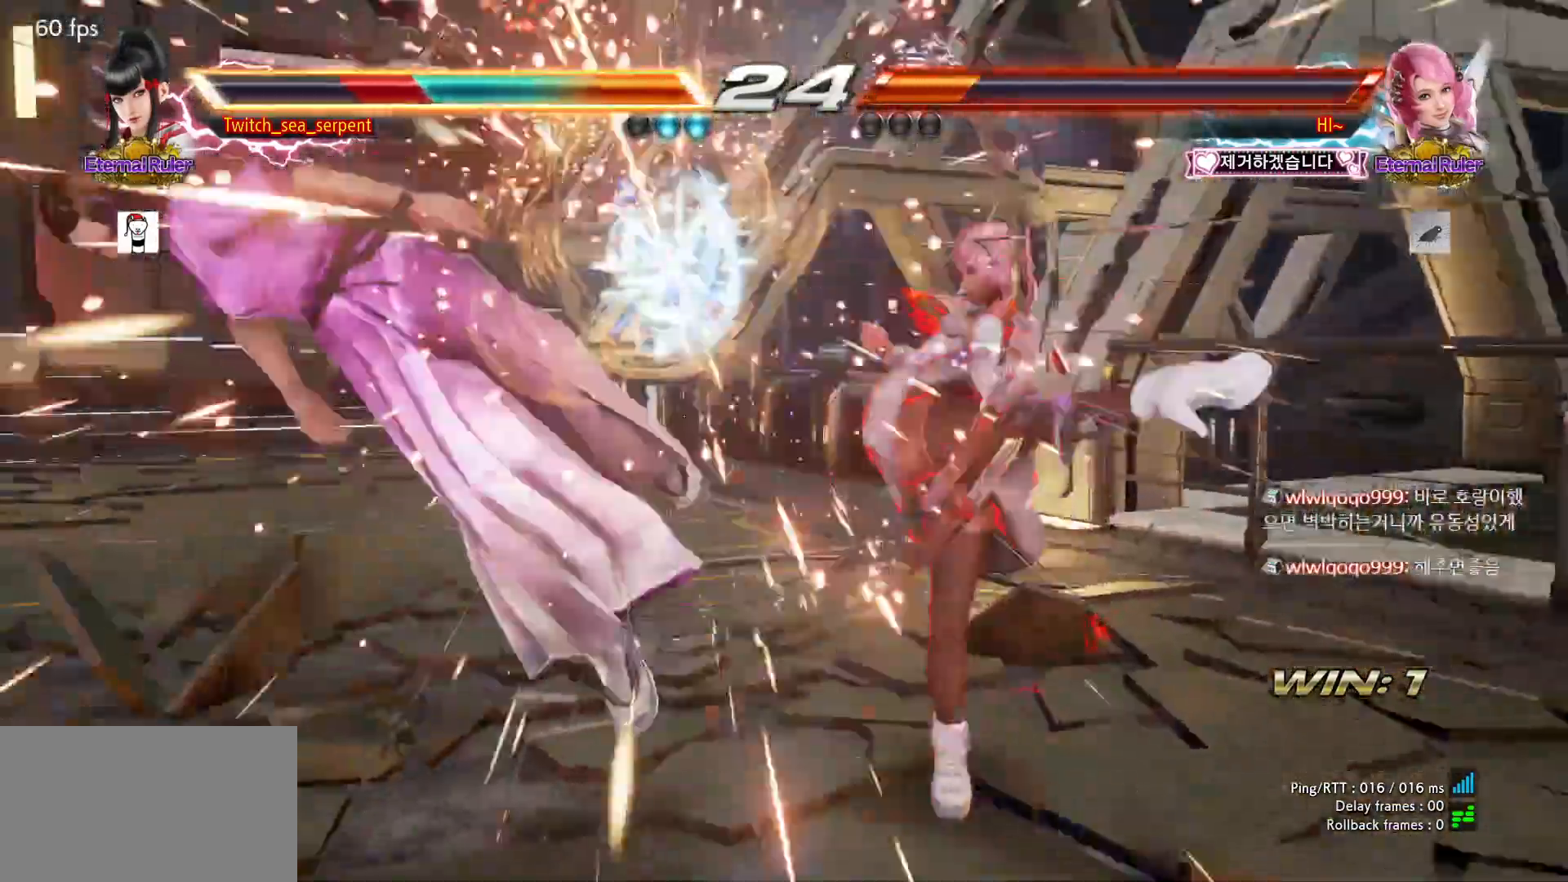
{"buttons": [], "left_stick": "center", "events": [[417, "SQUARE", "down"], [450, "SQUARE", "up"]]}
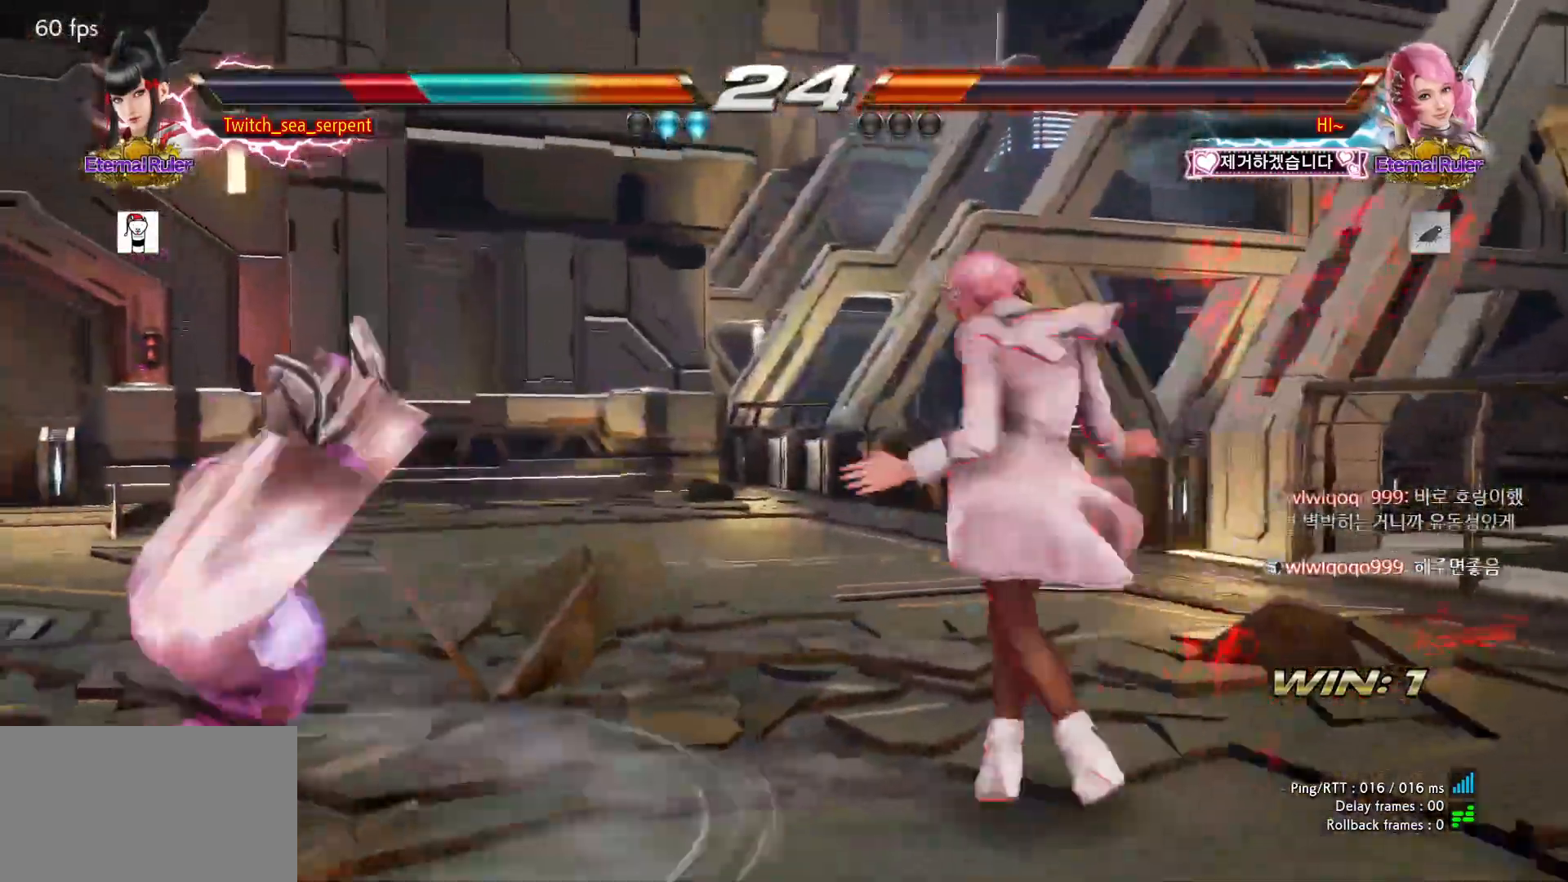
{"buttons": [], "left_stick": "center", "events": [[17, "SQUARE", "down"], [83, "SQUARE", "up"]]}
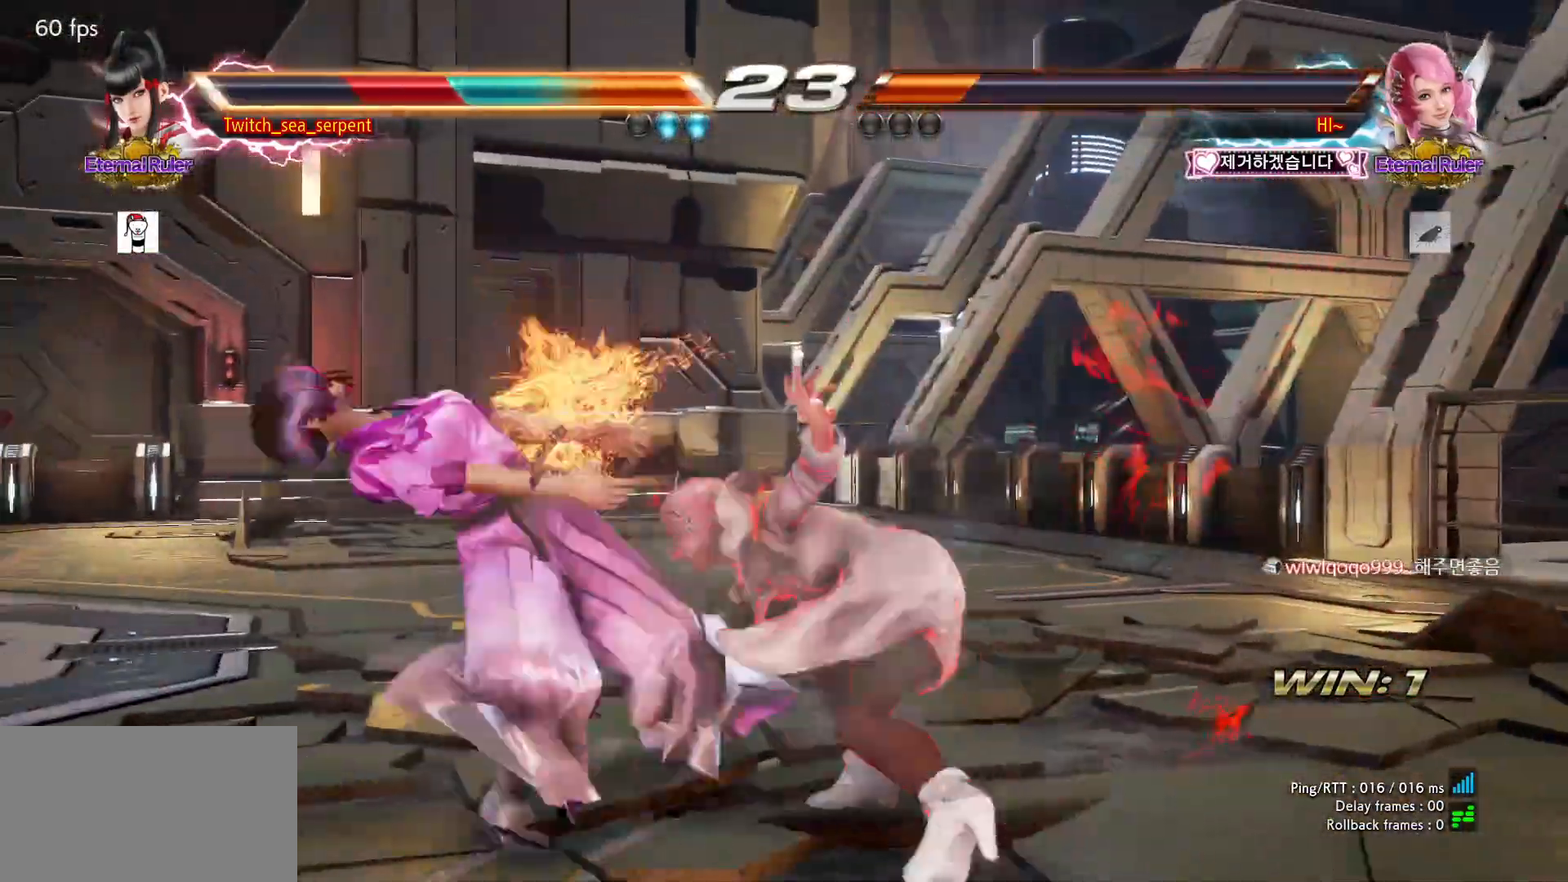
{"buttons": [], "left_stick": "center", "events": []}
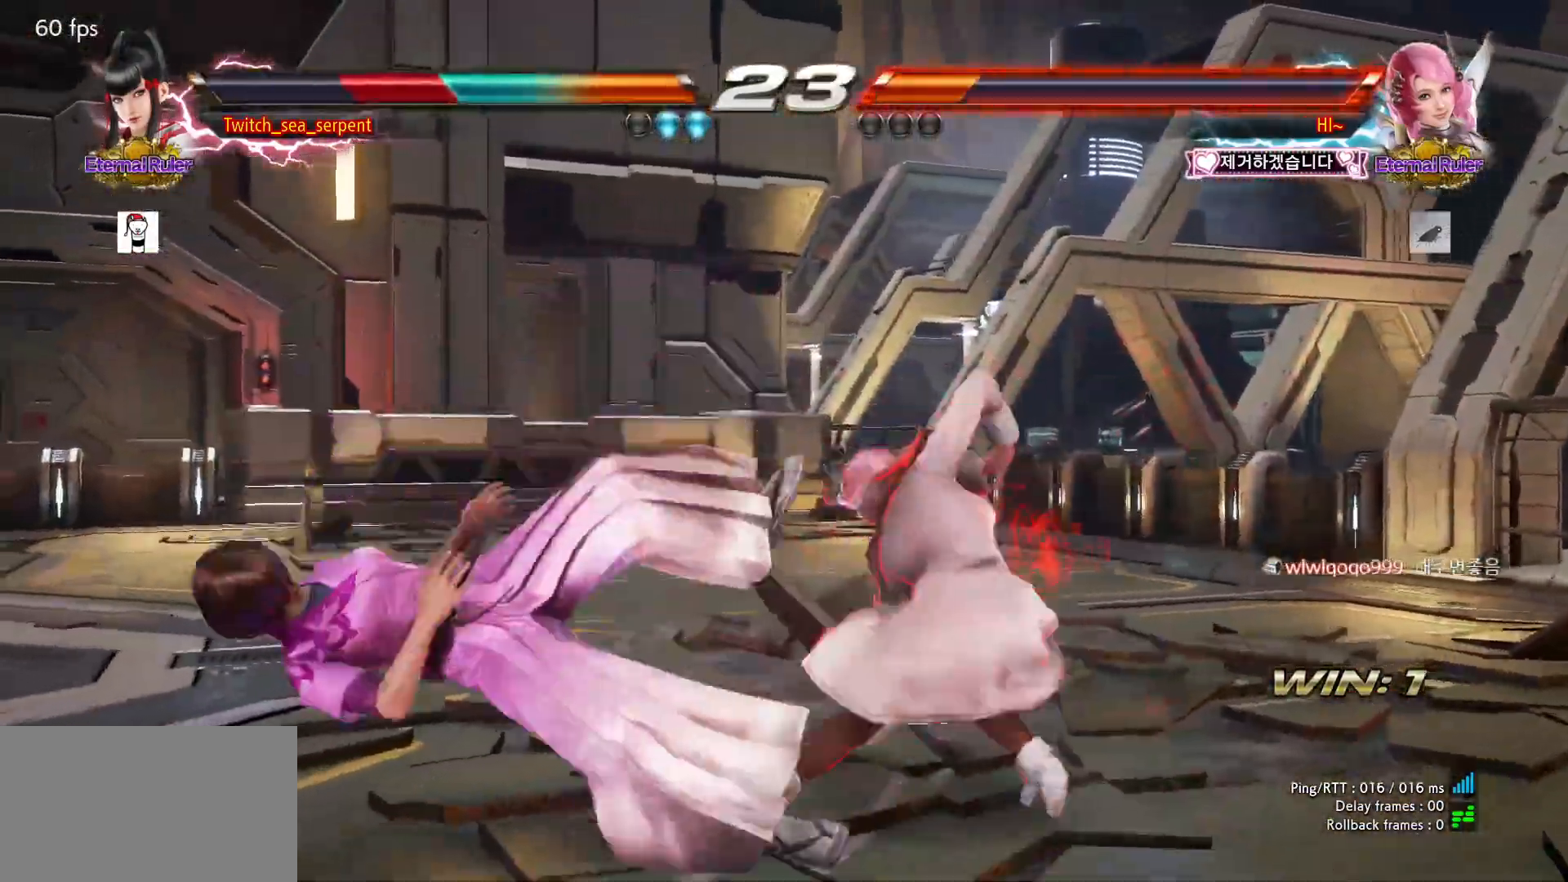
{"buttons": [], "left_stick": "center", "events": []}
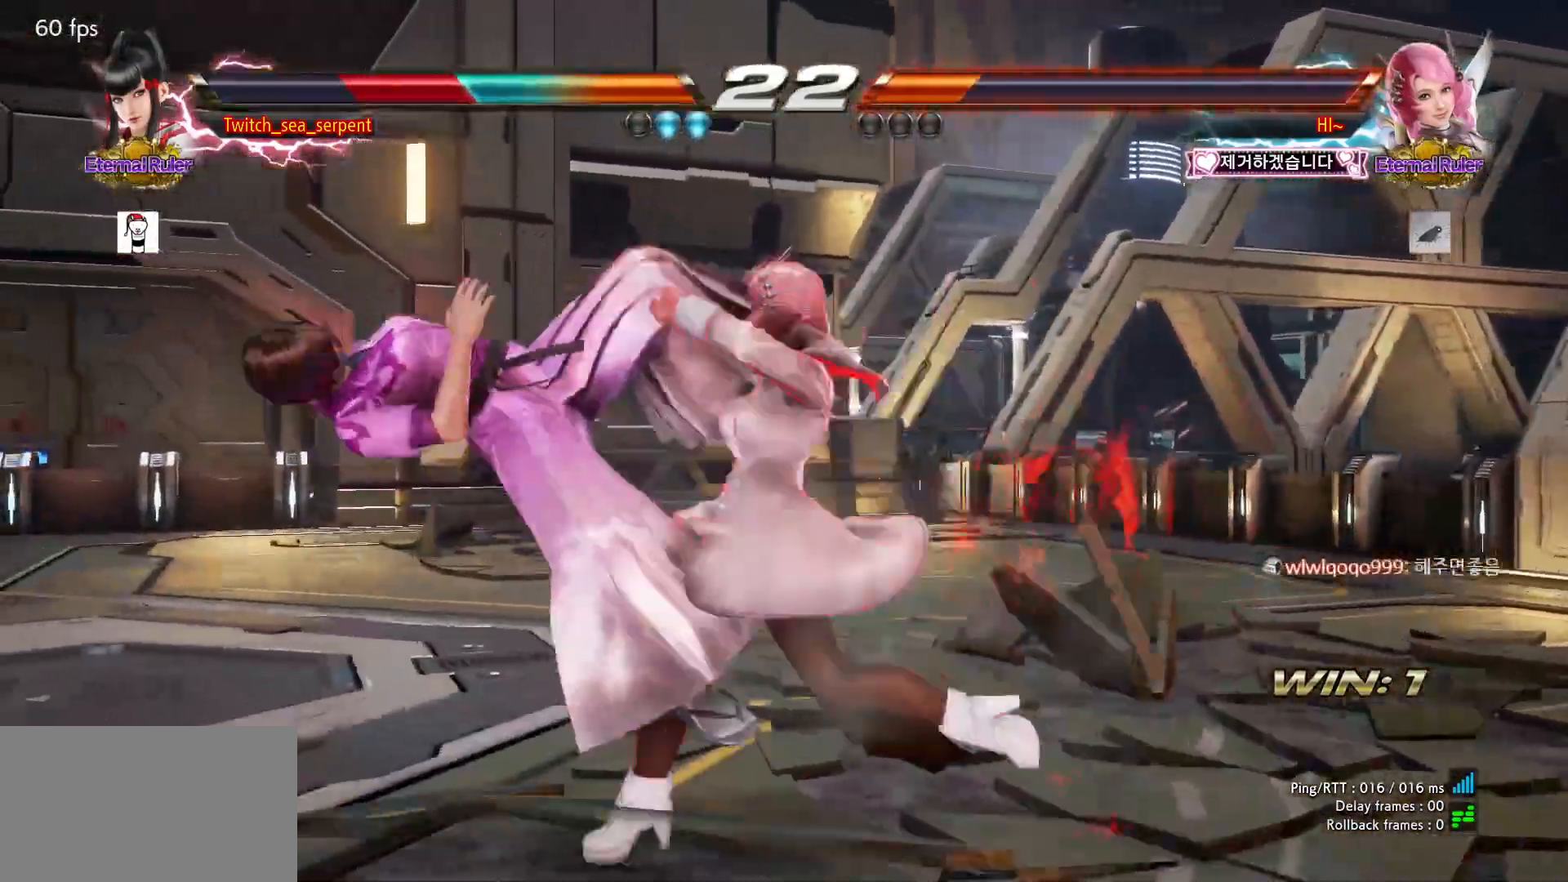
{"buttons": [], "left_stick": "center", "events": []}
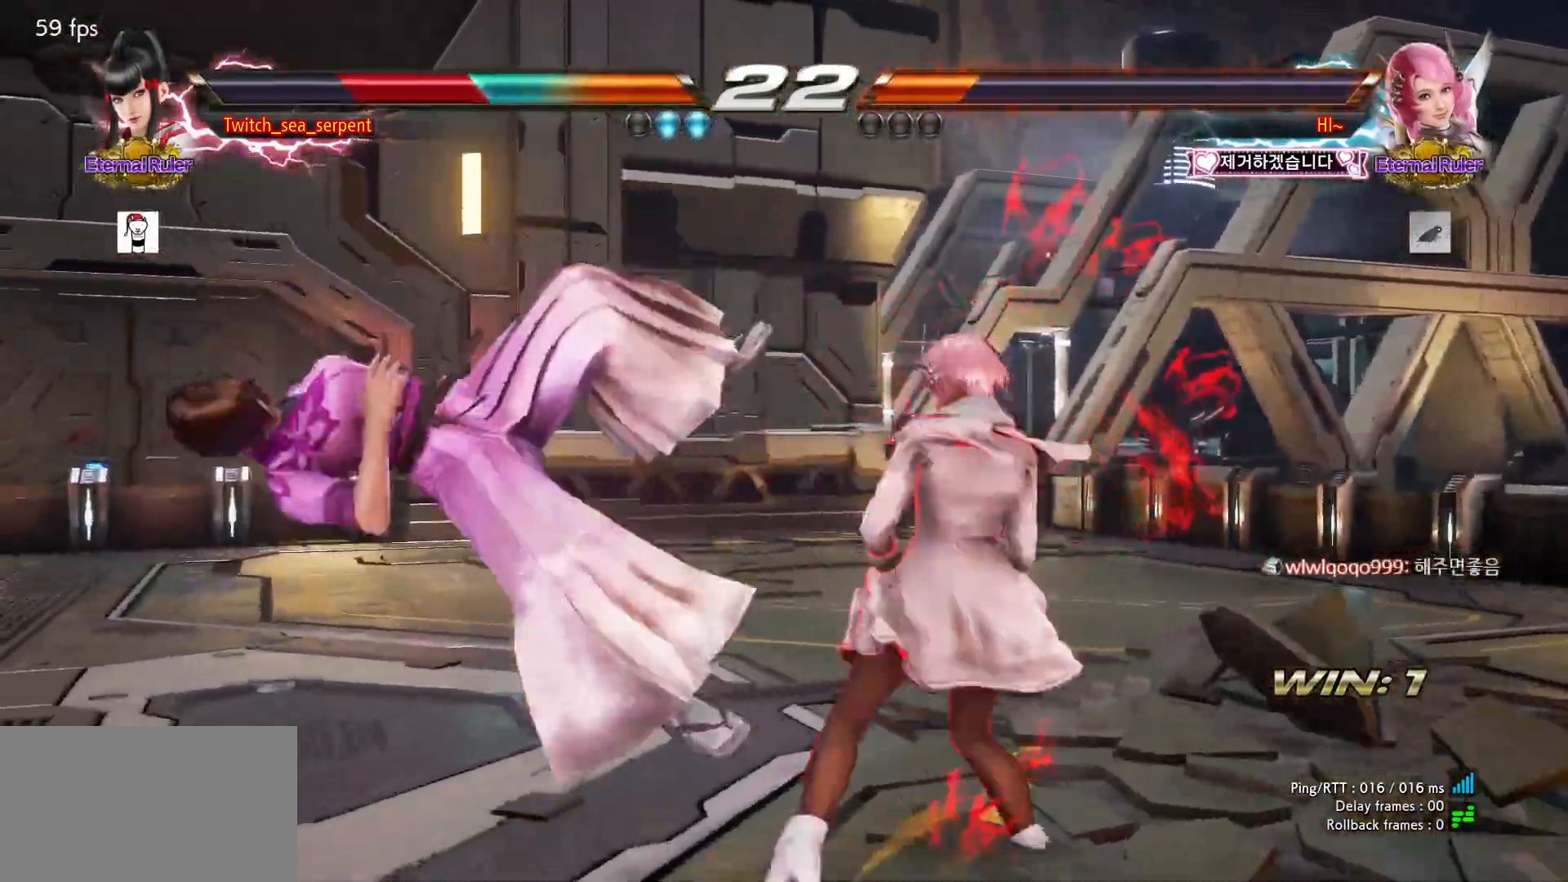
{"buttons": [], "left_stick": "center", "events": []}